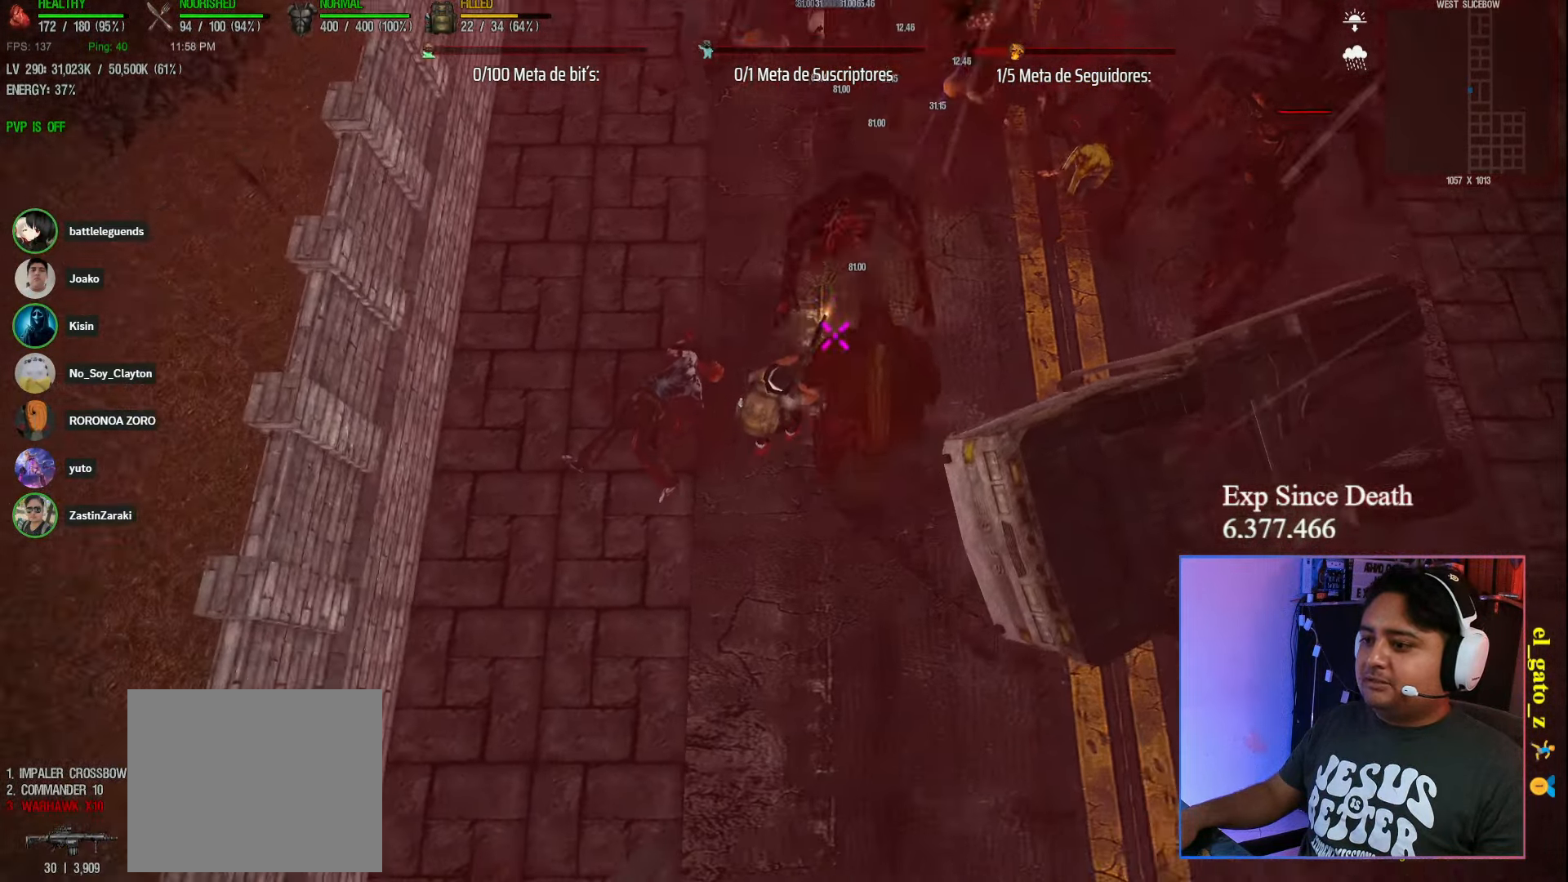
Gameplay with keyboard; each line is a JSON object with the keys held at the frame after it. "events" lists presses ("down") and releases ("up") of "a", "ctrl", "d", "e", "q", "s", "shift", "space" and "w" between this image and that frame as [ms after this image, input, new state], when the widget could be followed in between. No other keys are recorded. Mouse input is not recorded.
{"keys": ["s"], "events": [[400, "a", "up"], [467, "shift", "up"]]}
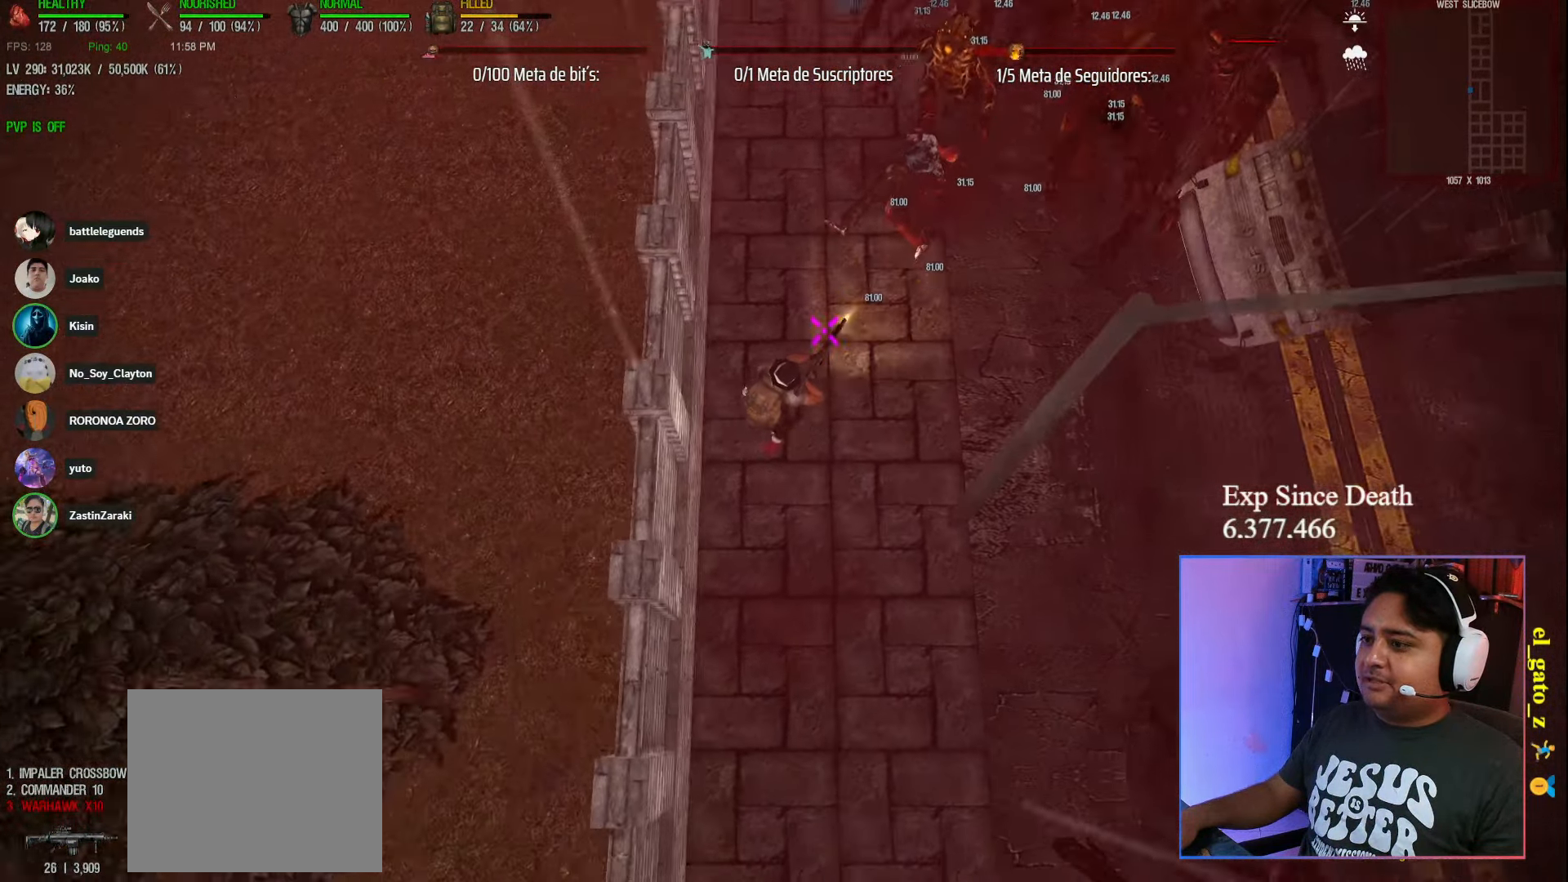
{"keys": ["s", "shift"], "events": [[500, "shift", "down"]]}
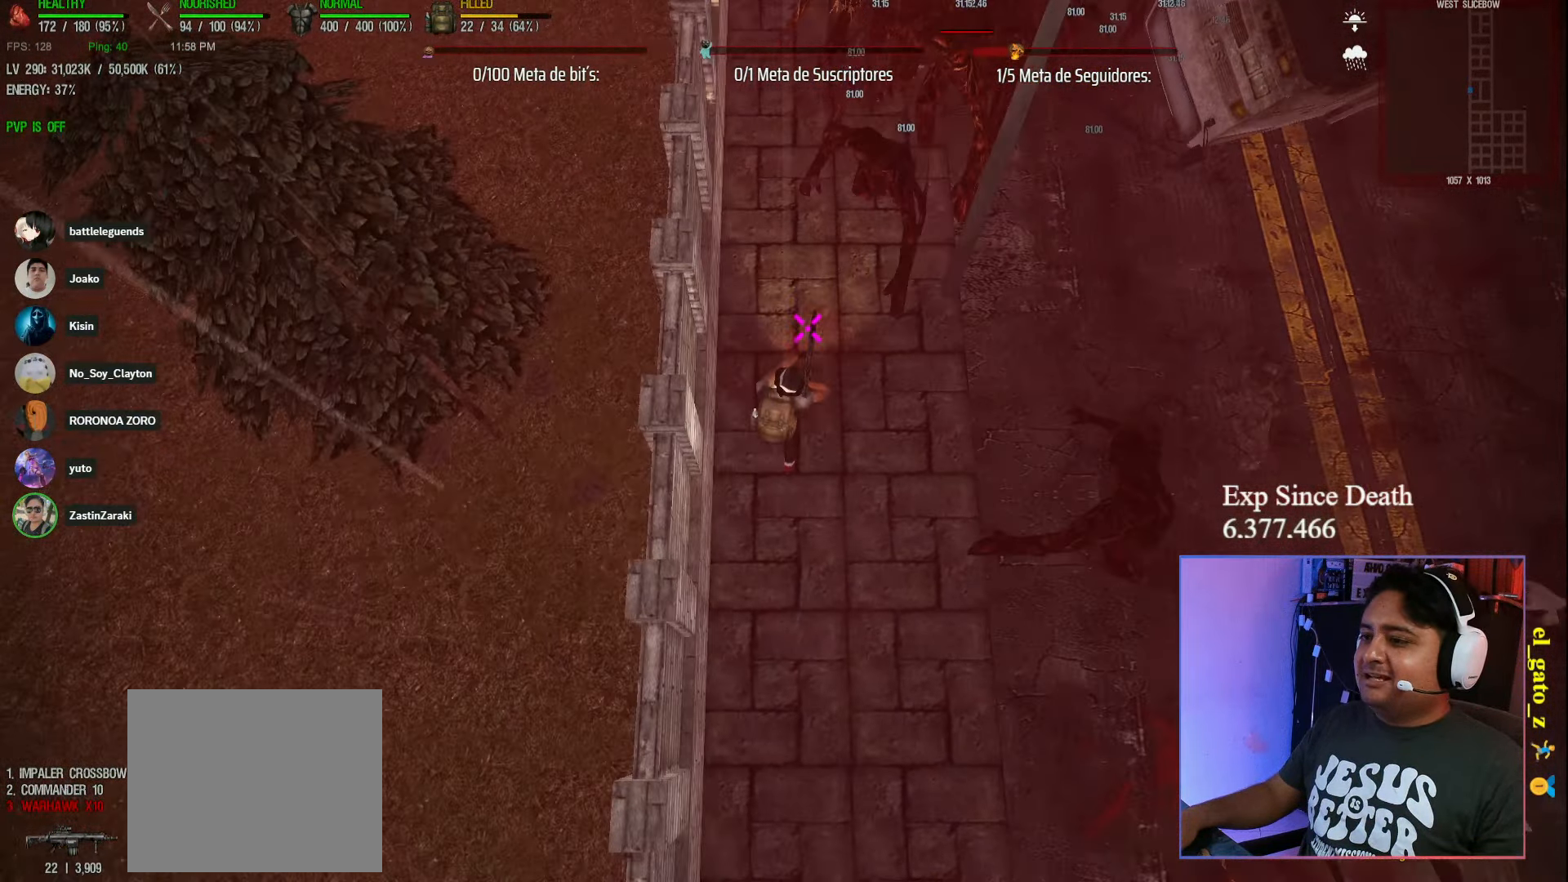
{"keys": ["s", "shift"], "events": []}
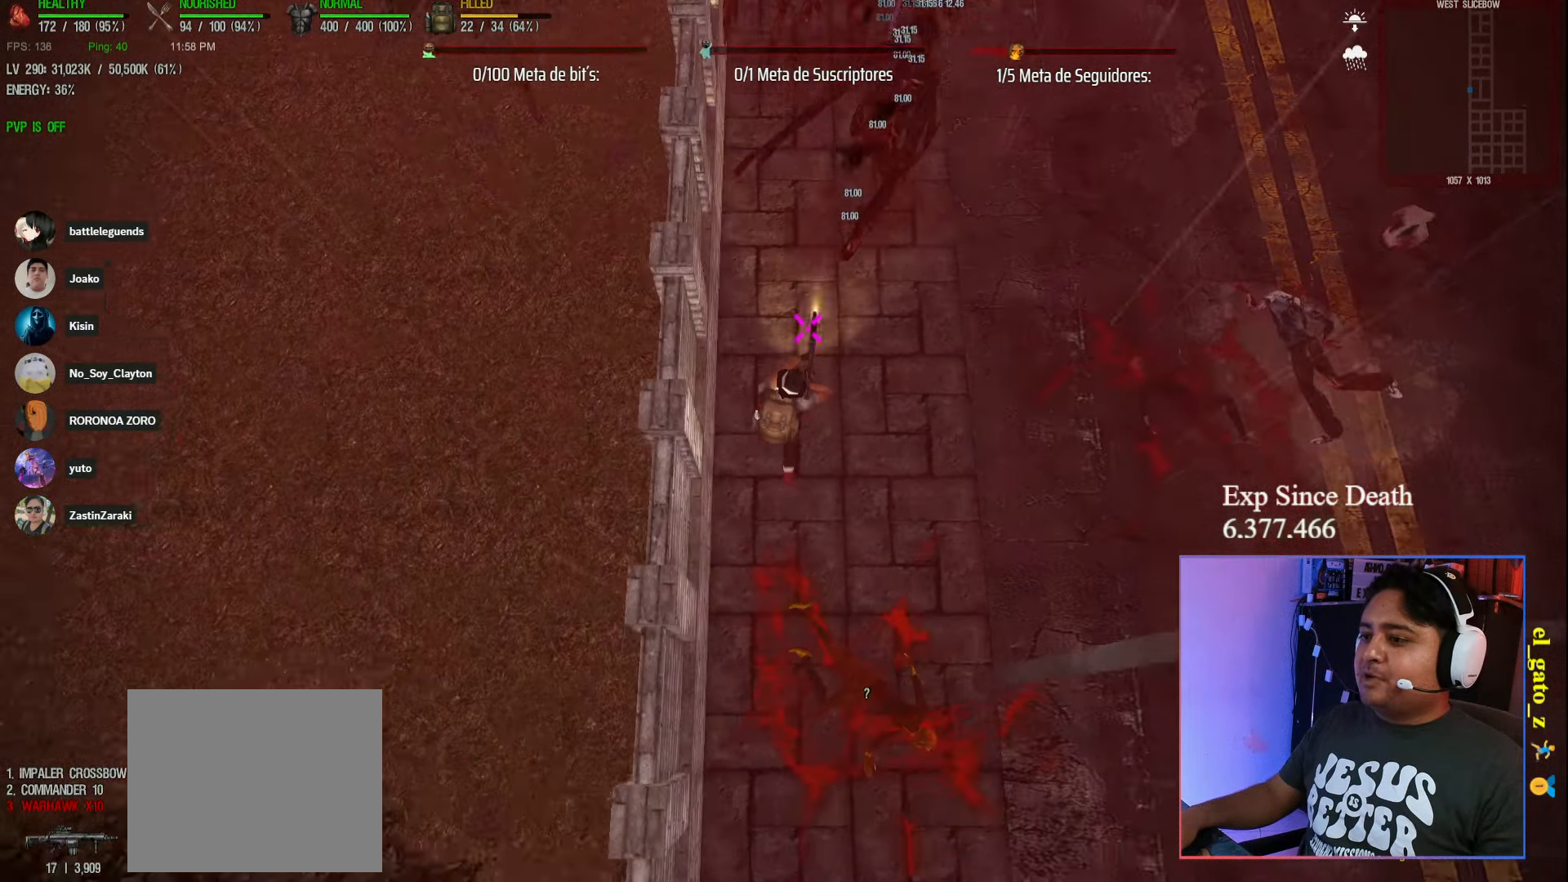
{"keys": ["s", "shift"], "events": []}
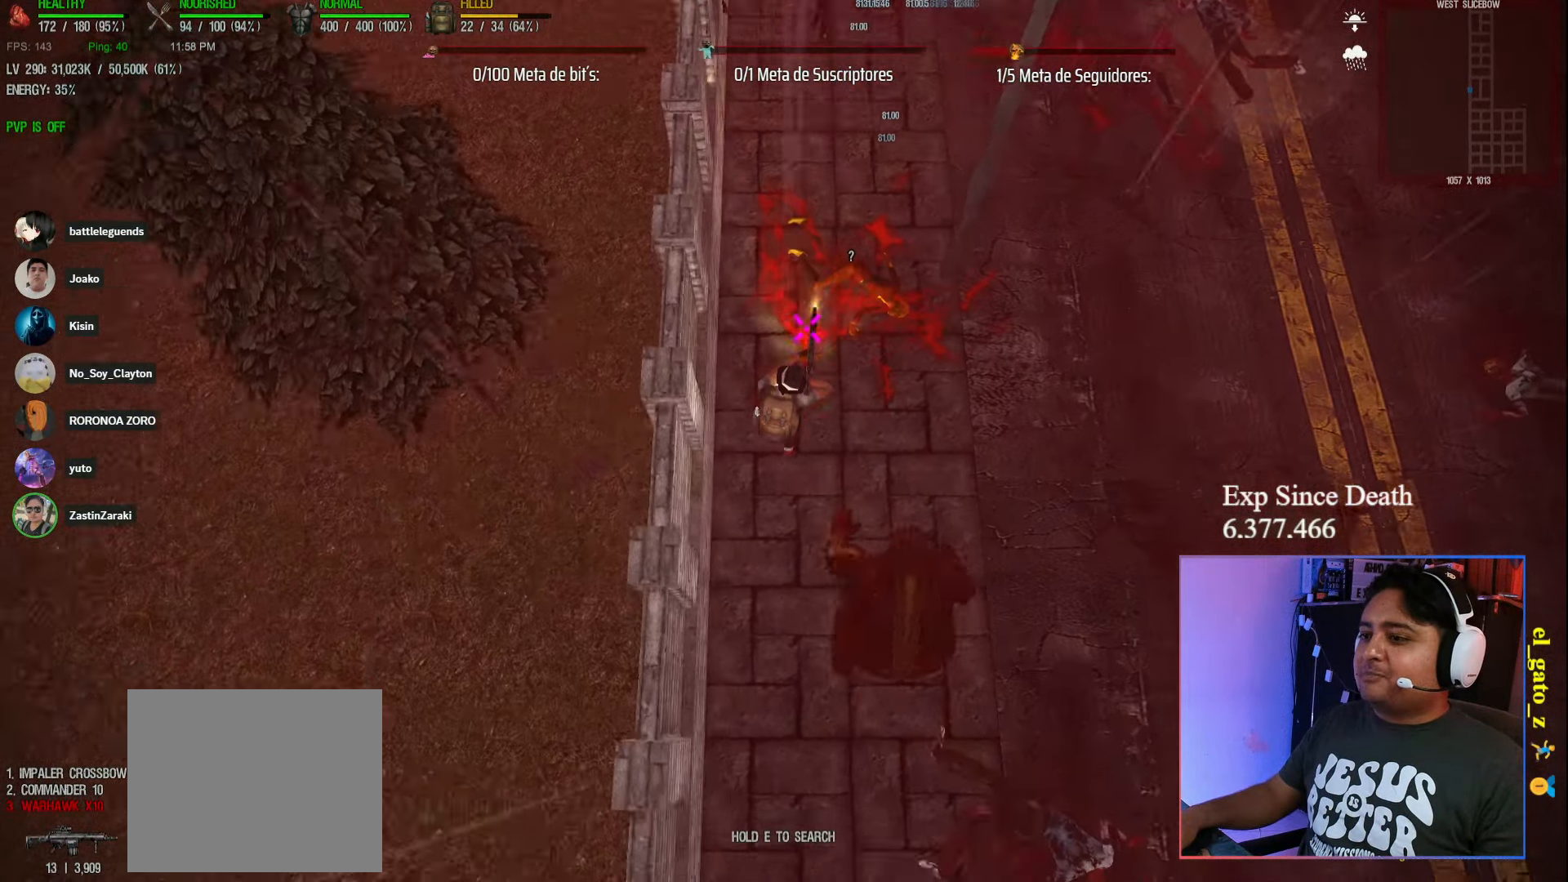
{"keys": ["d", "s", "shift"], "events": [[67, "shift", "up"], [200, "d", "down"], [267, "shift", "down"], [333, "d", "up"], [500, "d", "down"]]}
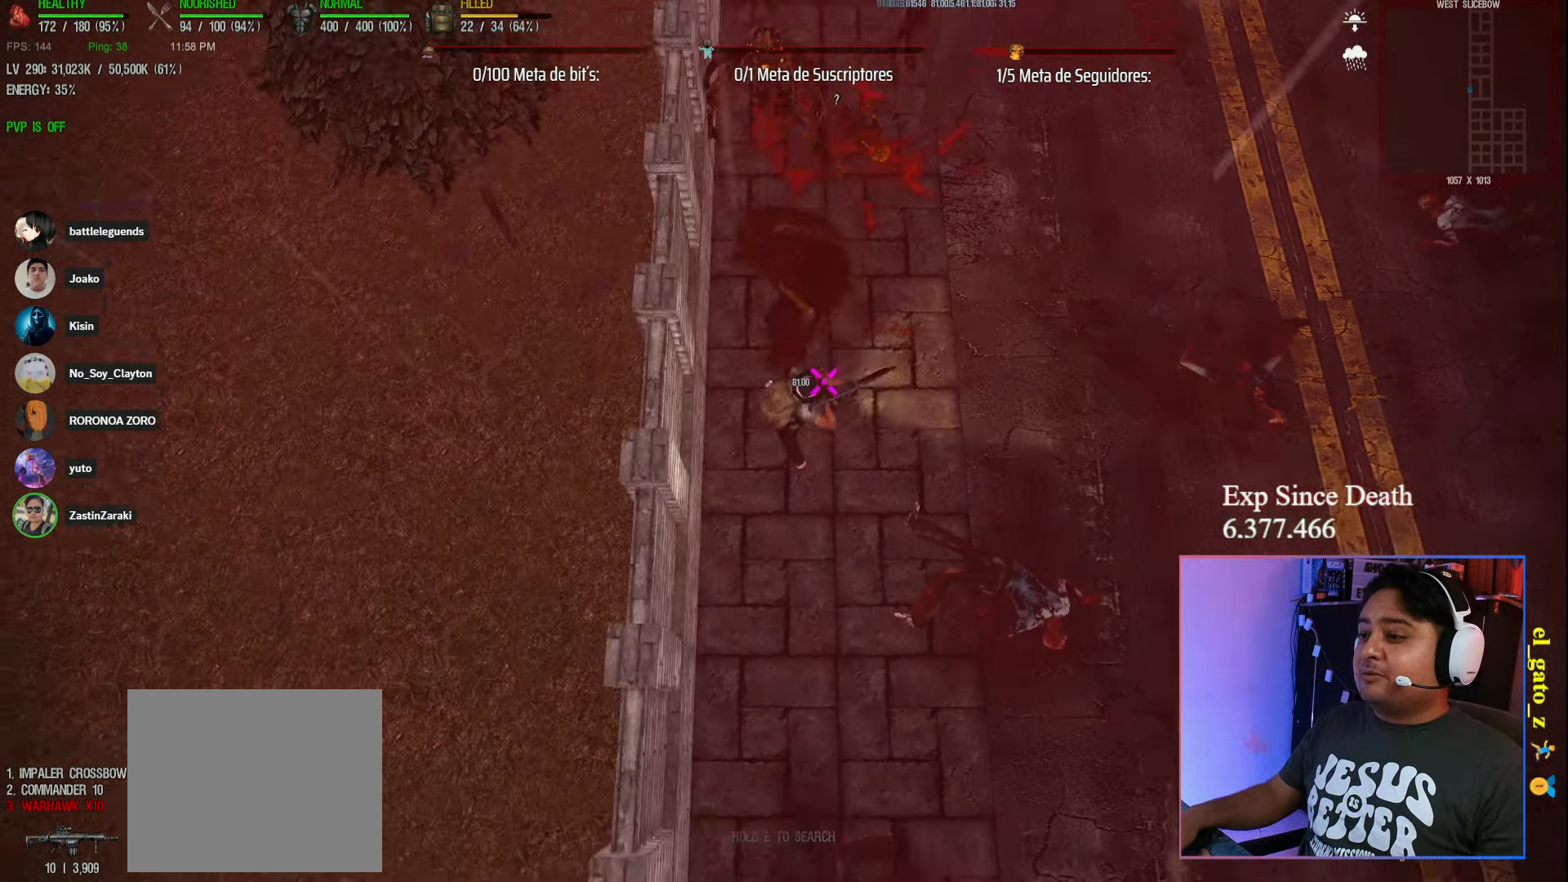
{"keys": ["d", "s", "shift"], "events": []}
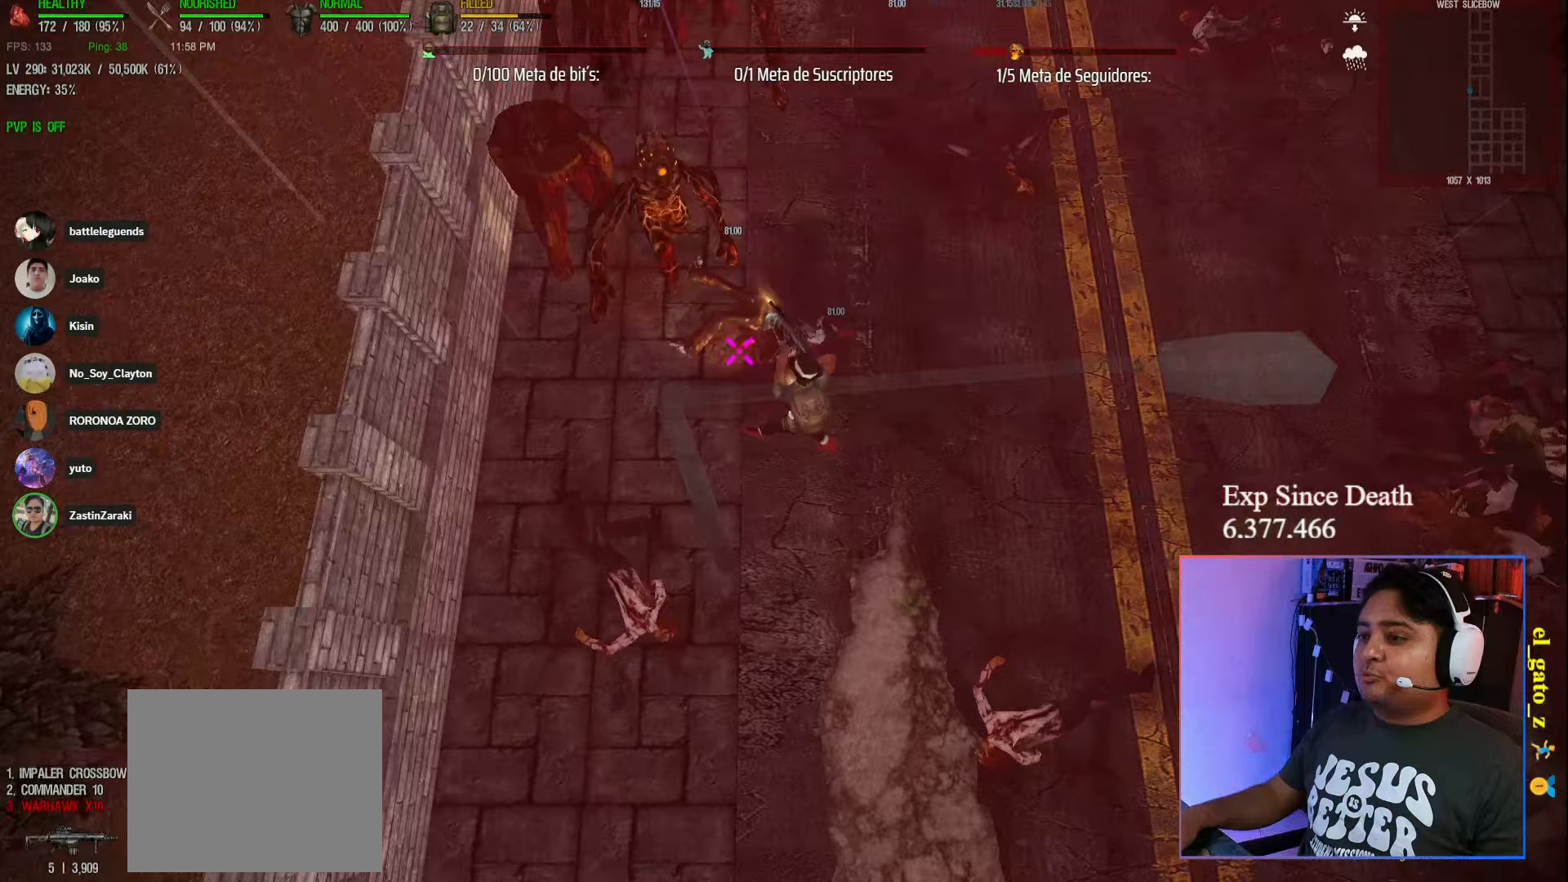
{"keys": ["s", "shift"], "events": [[467, "d", "up"]]}
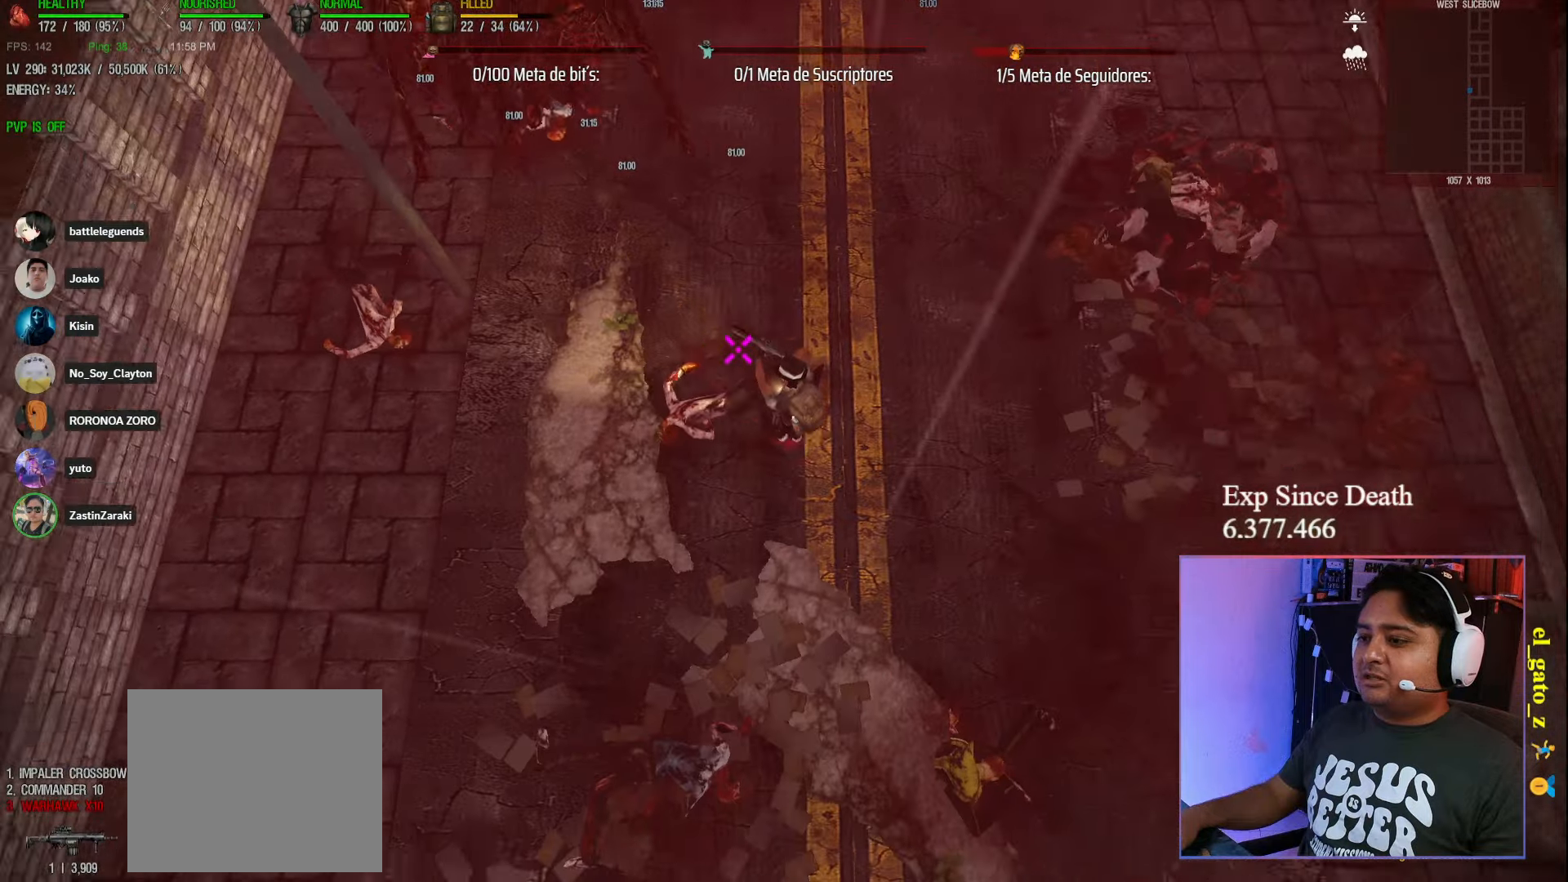
{"keys": ["s"], "events": [[150, "shift", "up"]]}
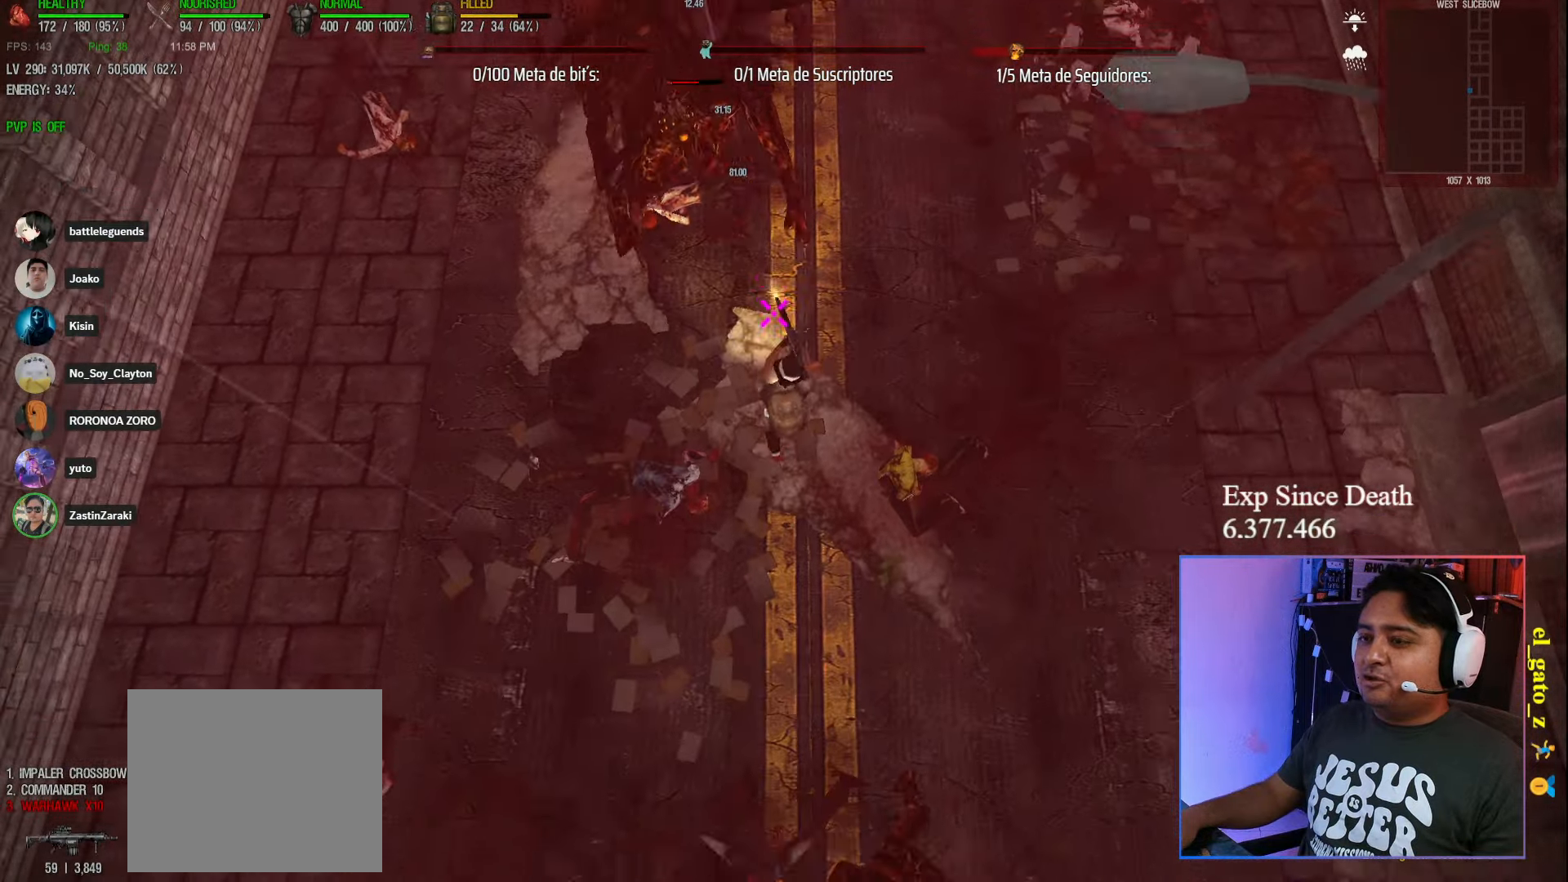
{"keys": ["s", "shift"], "events": [[33, "shift", "down"]]}
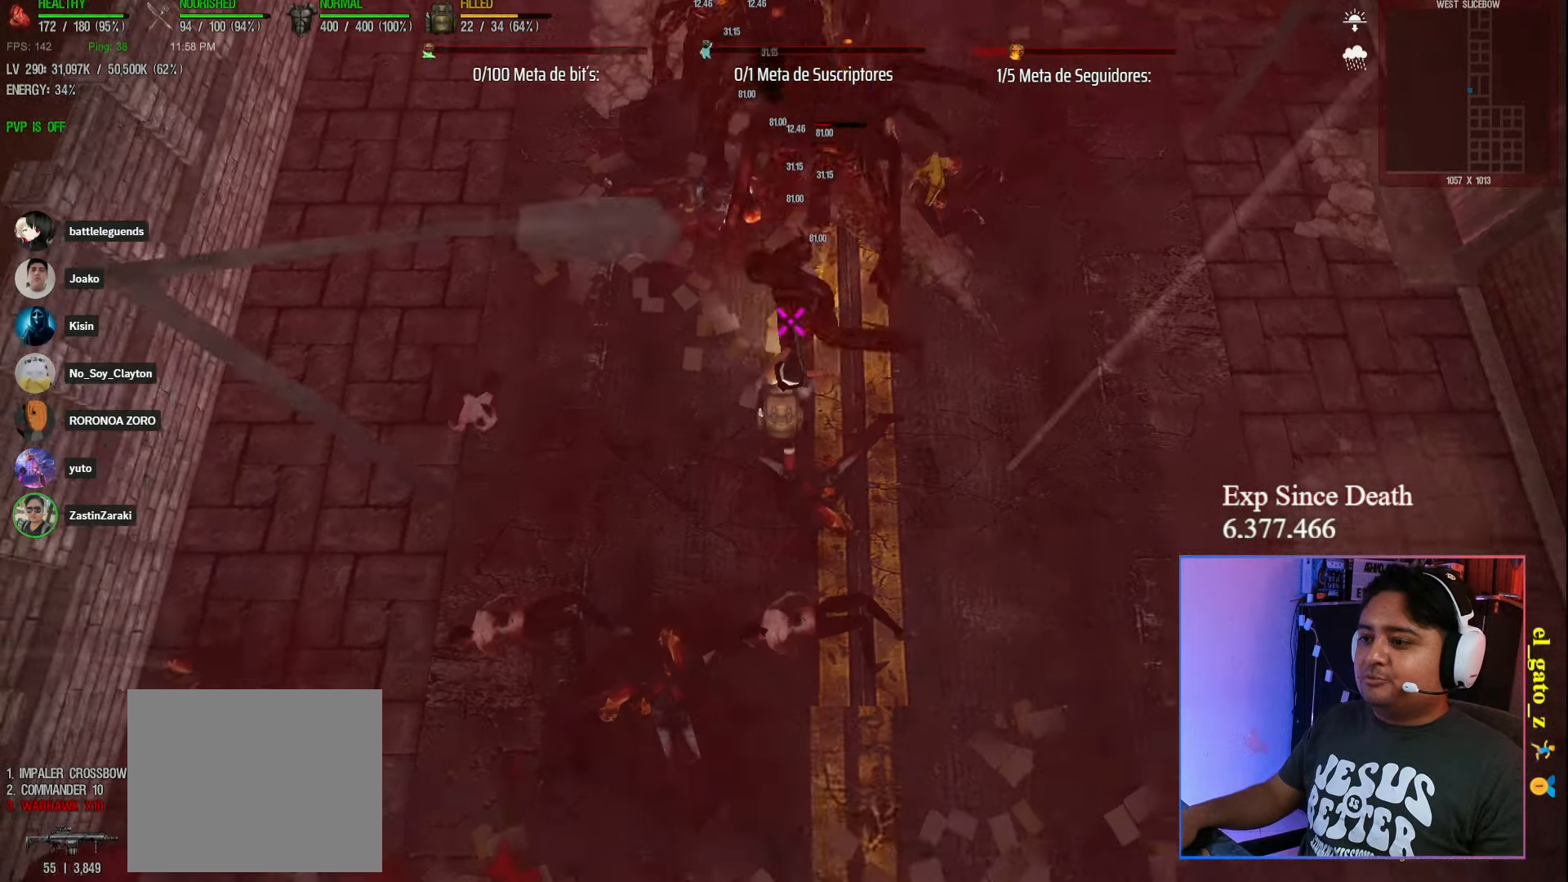
{"keys": ["s", "shift"], "events": []}
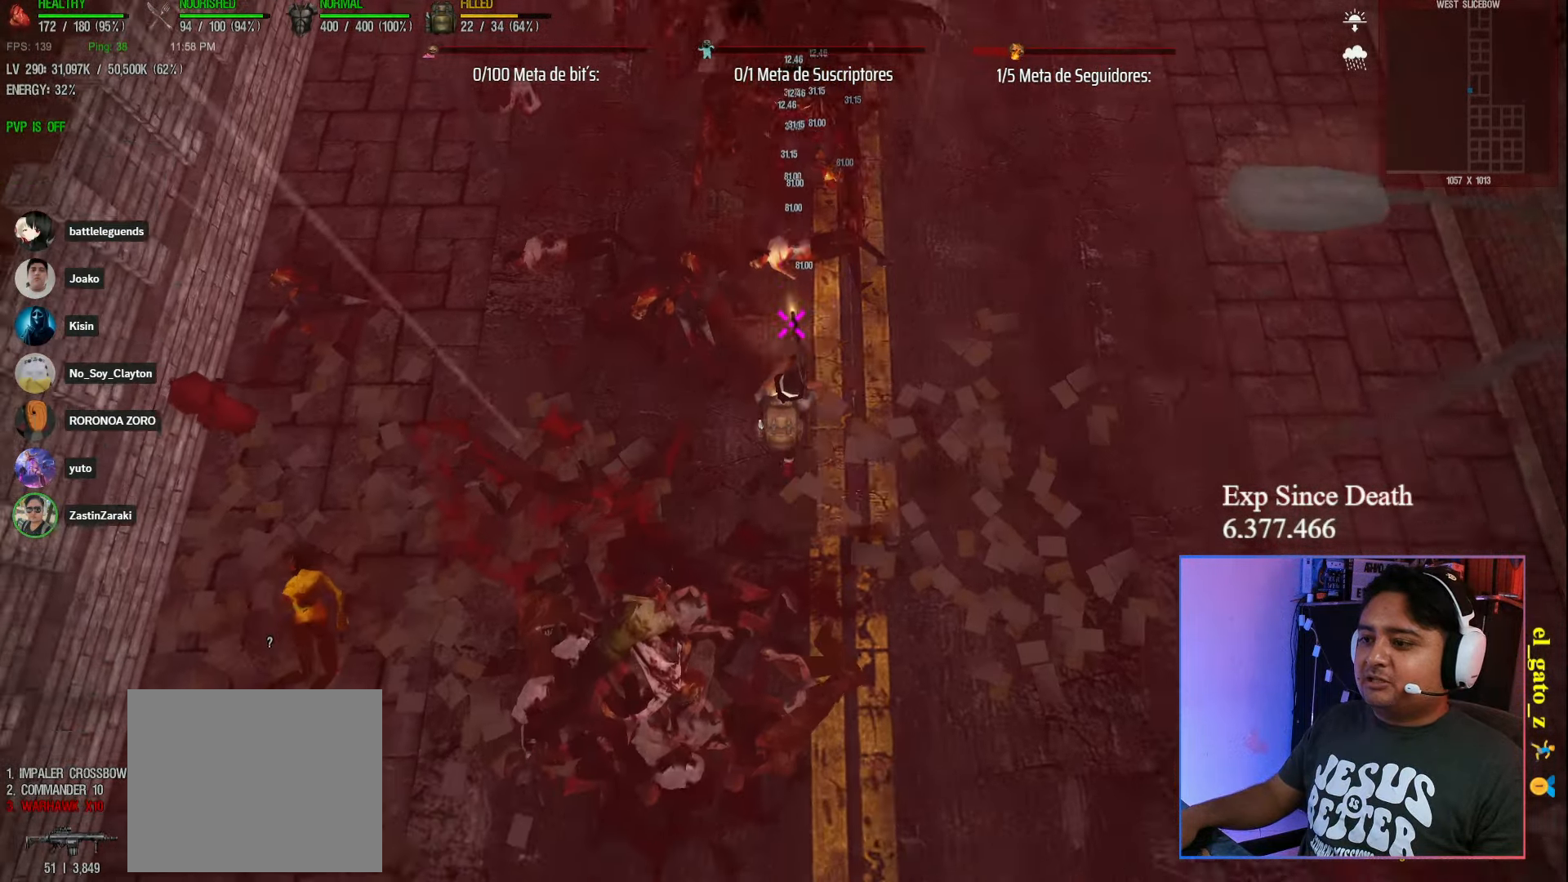
{"keys": ["s", "shift"], "events": []}
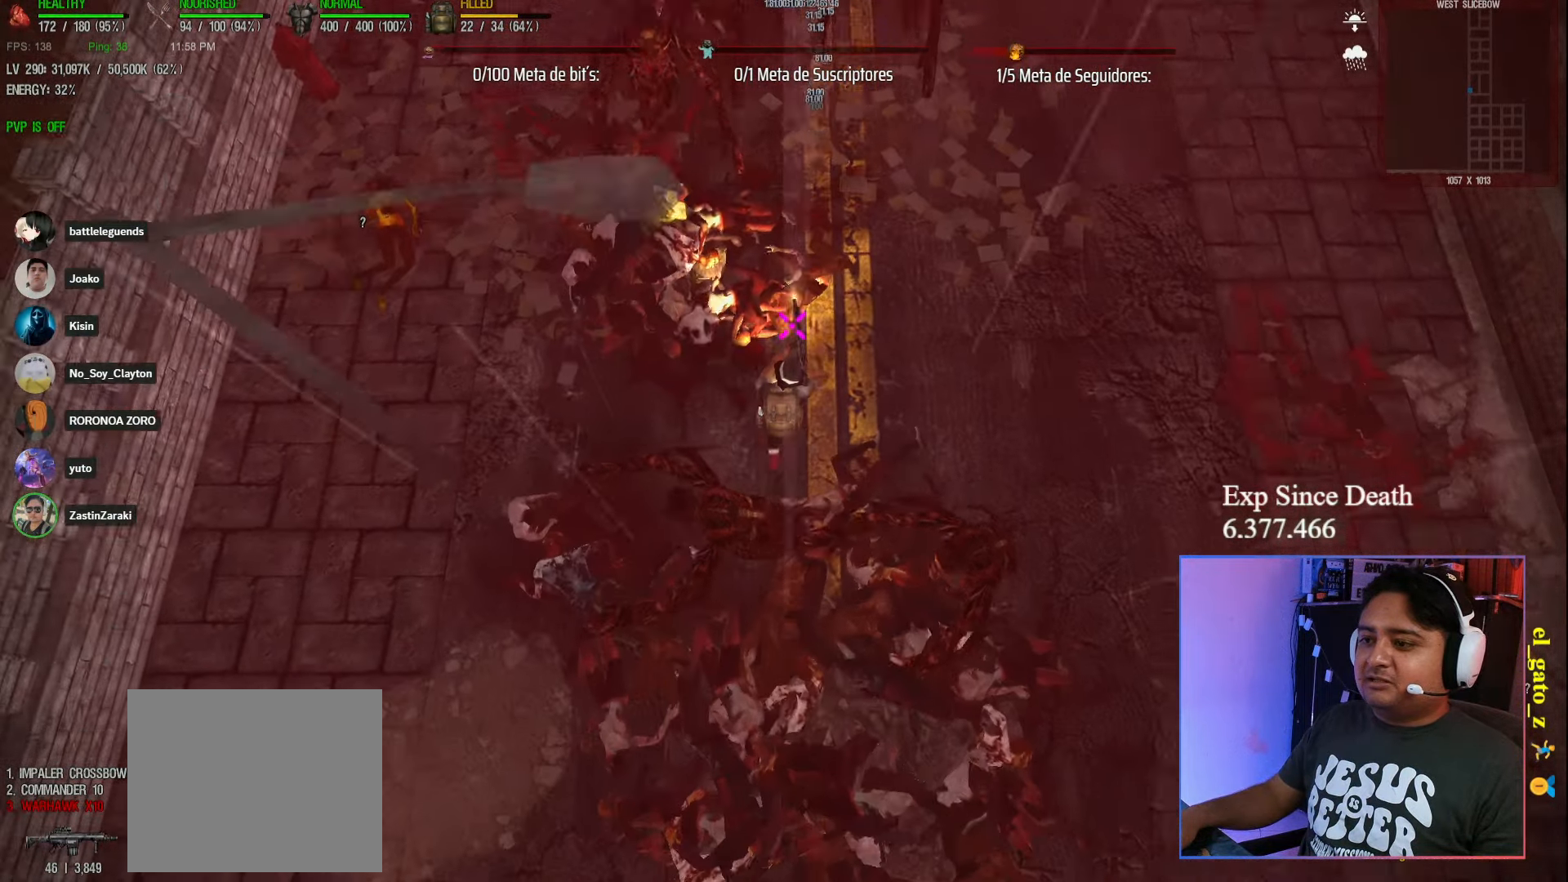
{"keys": ["a", "s", "shift"], "events": [[233, "a", "down"]]}
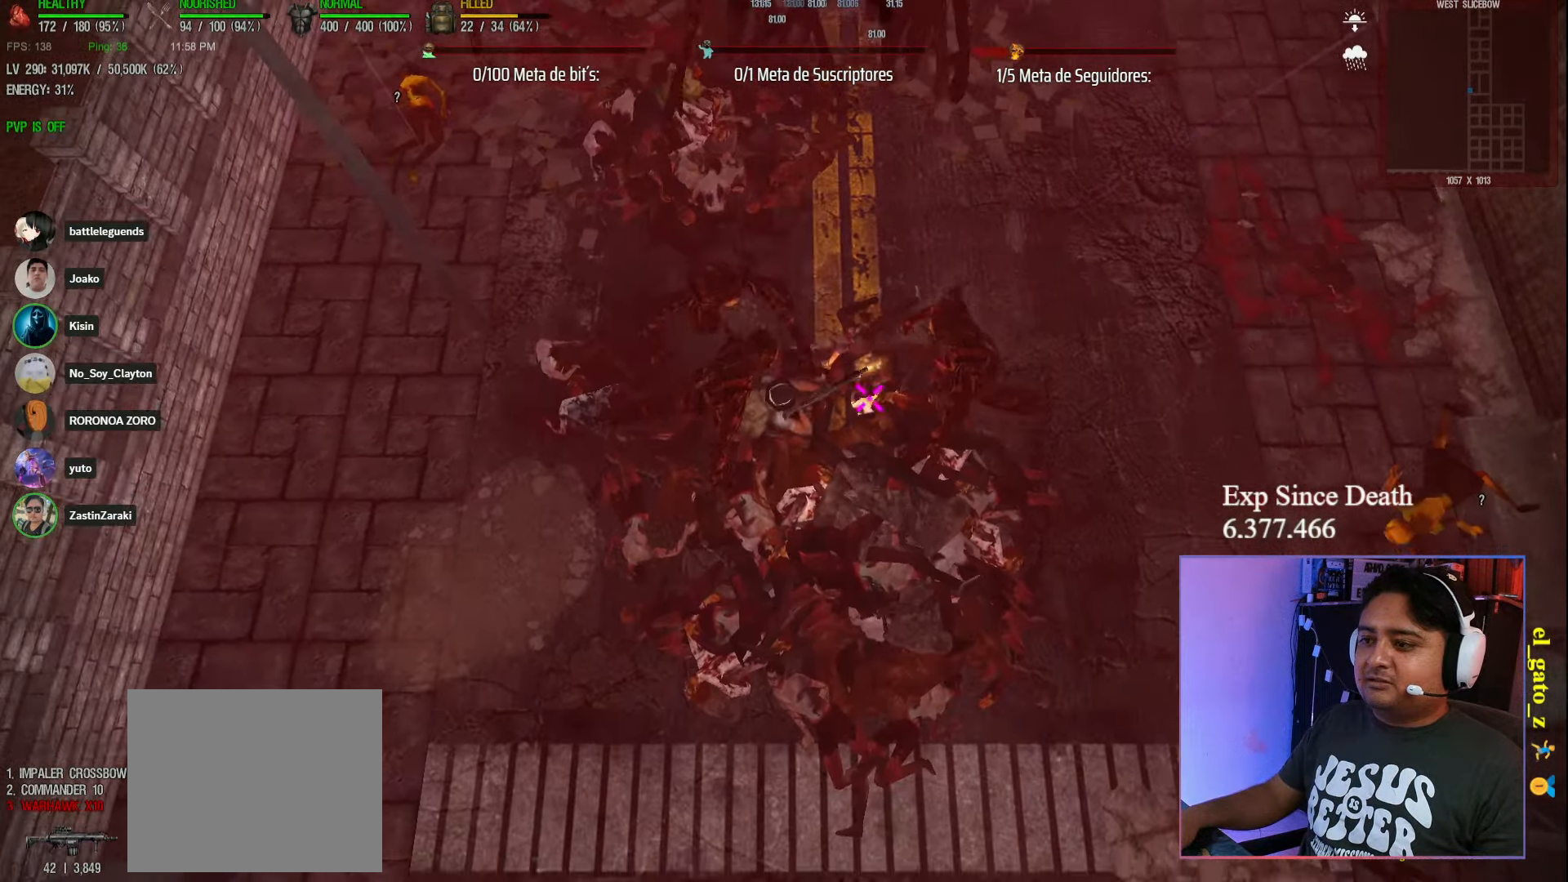
{"keys": ["a", "s", "shift"], "events": []}
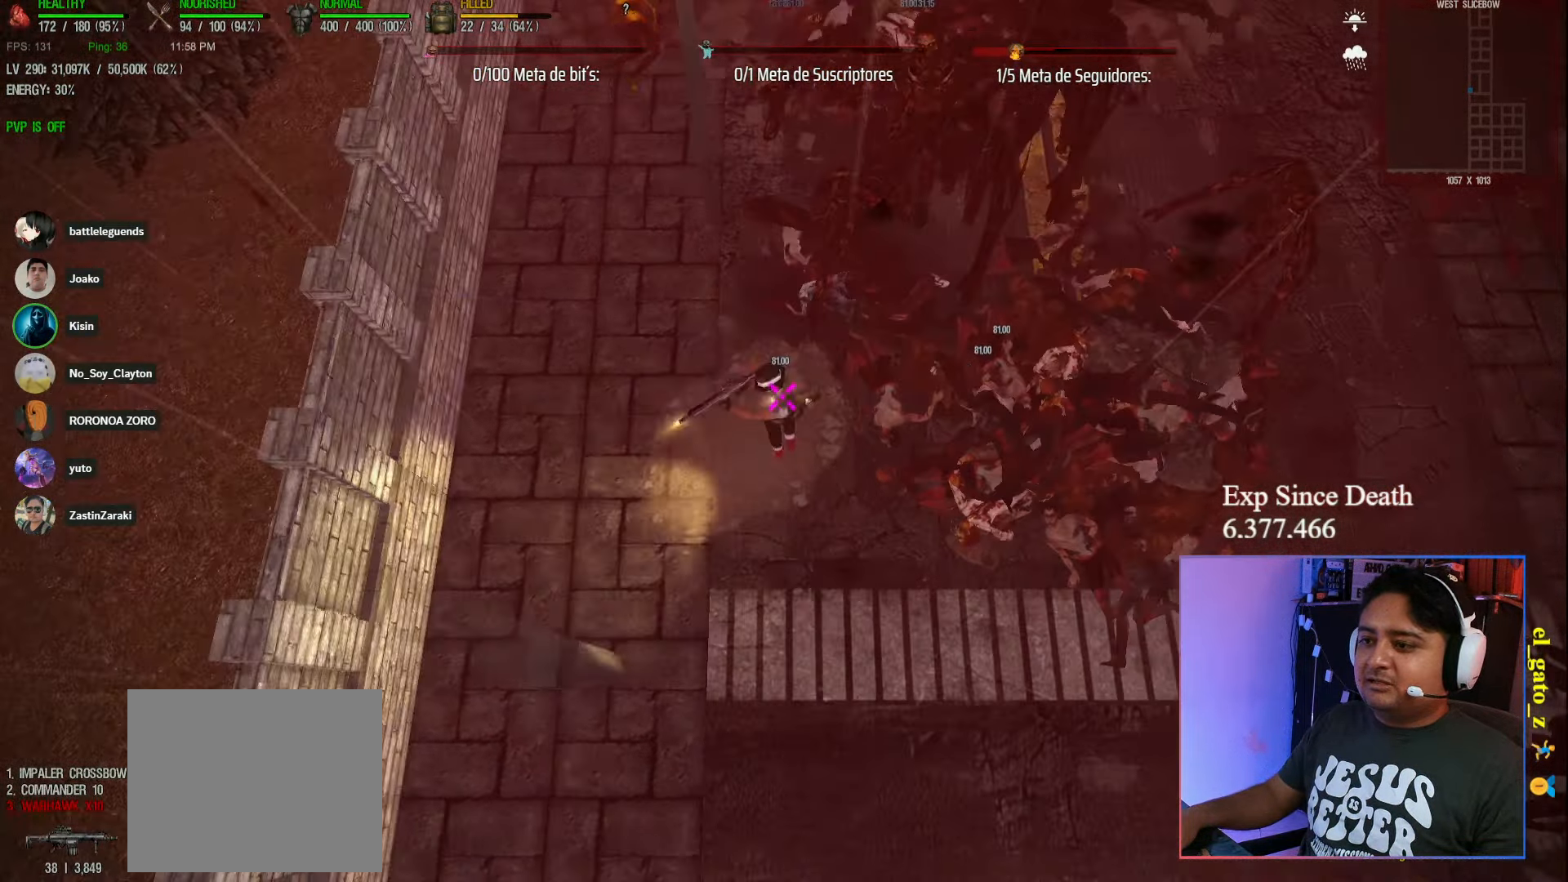
{"keys": ["a", "s", "shift"], "events": [[50, "a", "up"], [383, "a", "down"]]}
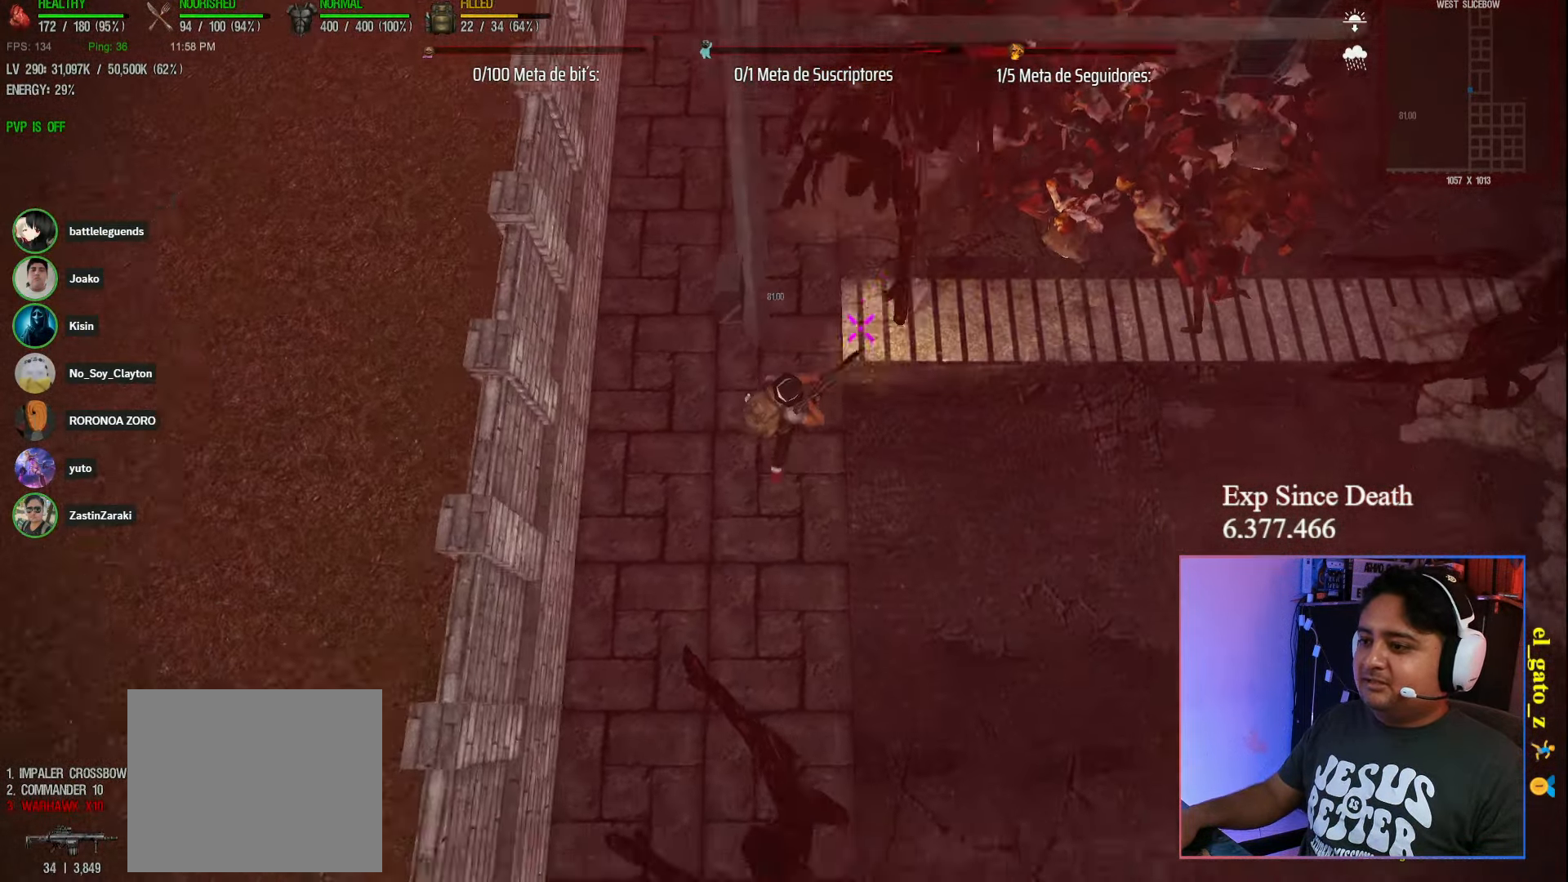
{"keys": ["s"], "events": [[133, "a", "up"], [383, "shift", "up"]]}
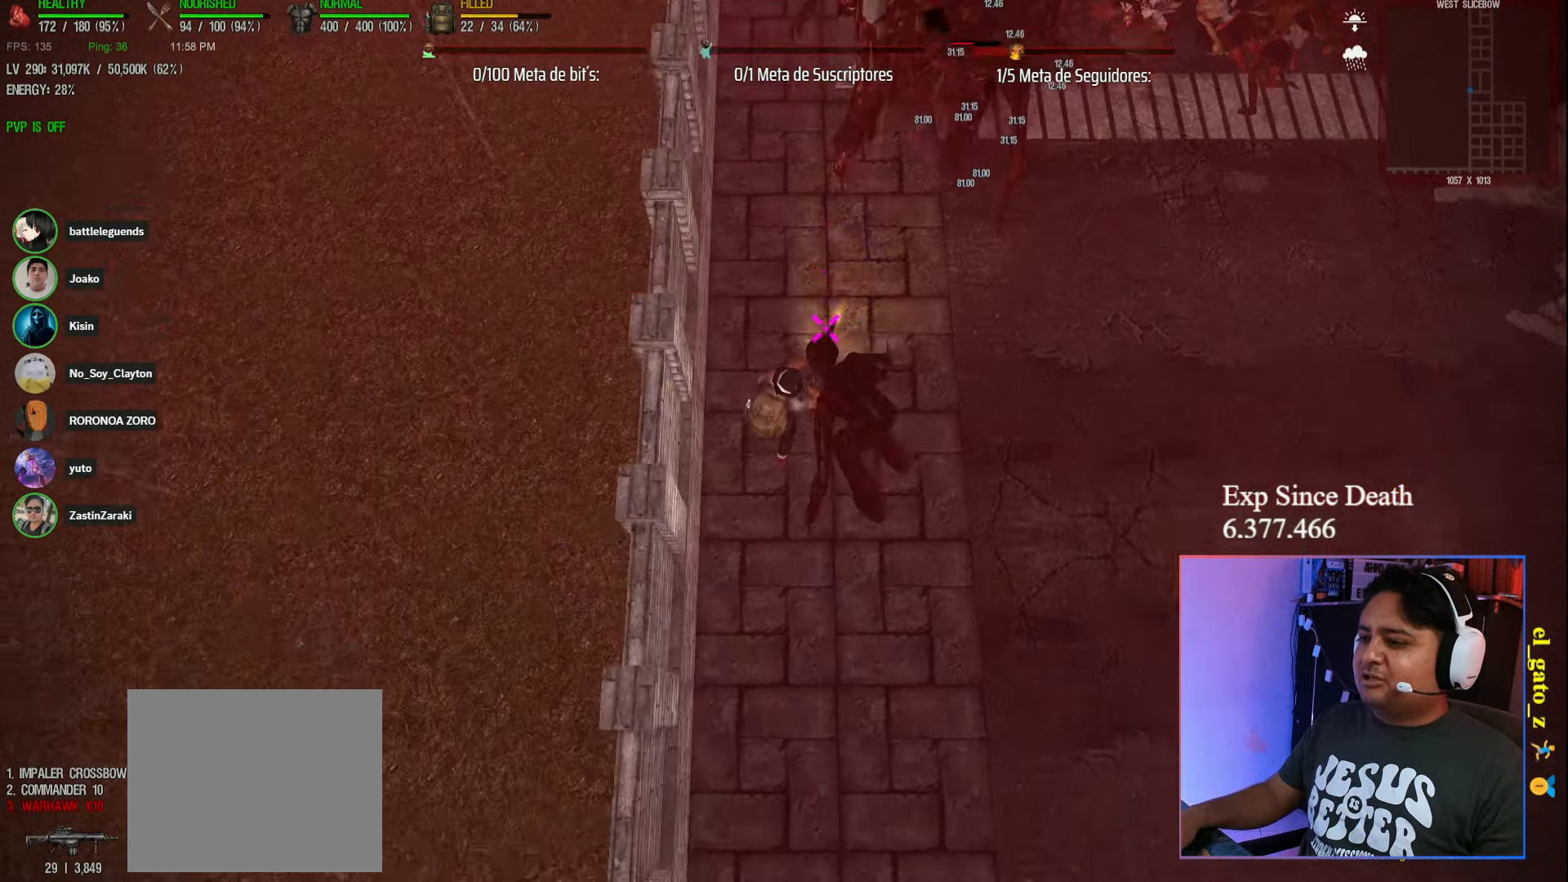
{"keys": ["d", "s", "shift"], "events": [[100, "shift", "down"], [333, "d", "down"]]}
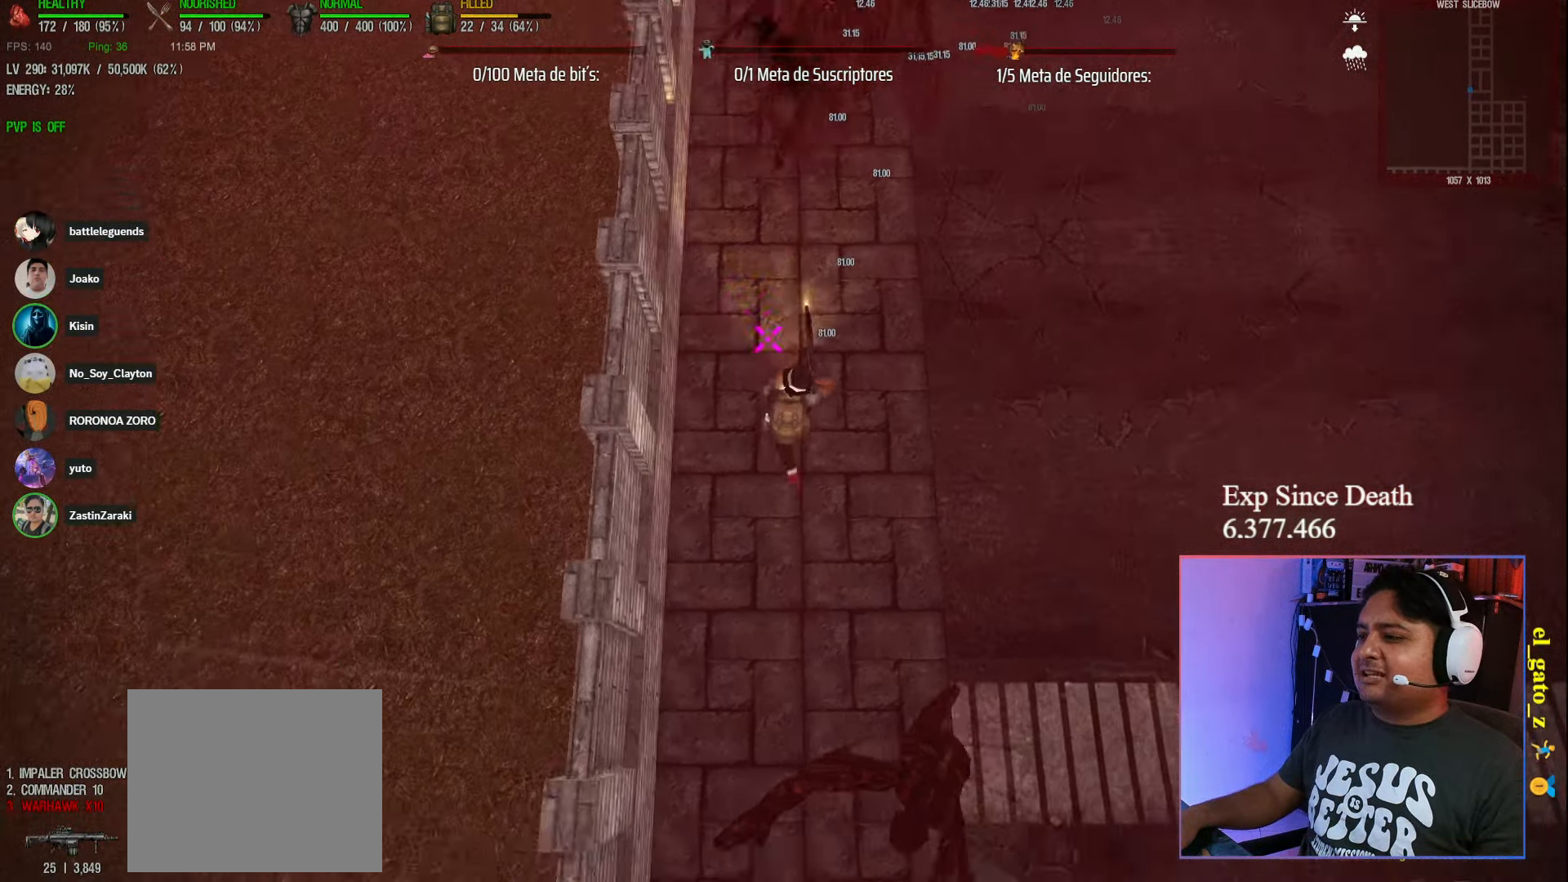
{"keys": ["d"], "events": [[250, "s", "up"], [283, "shift", "up"]]}
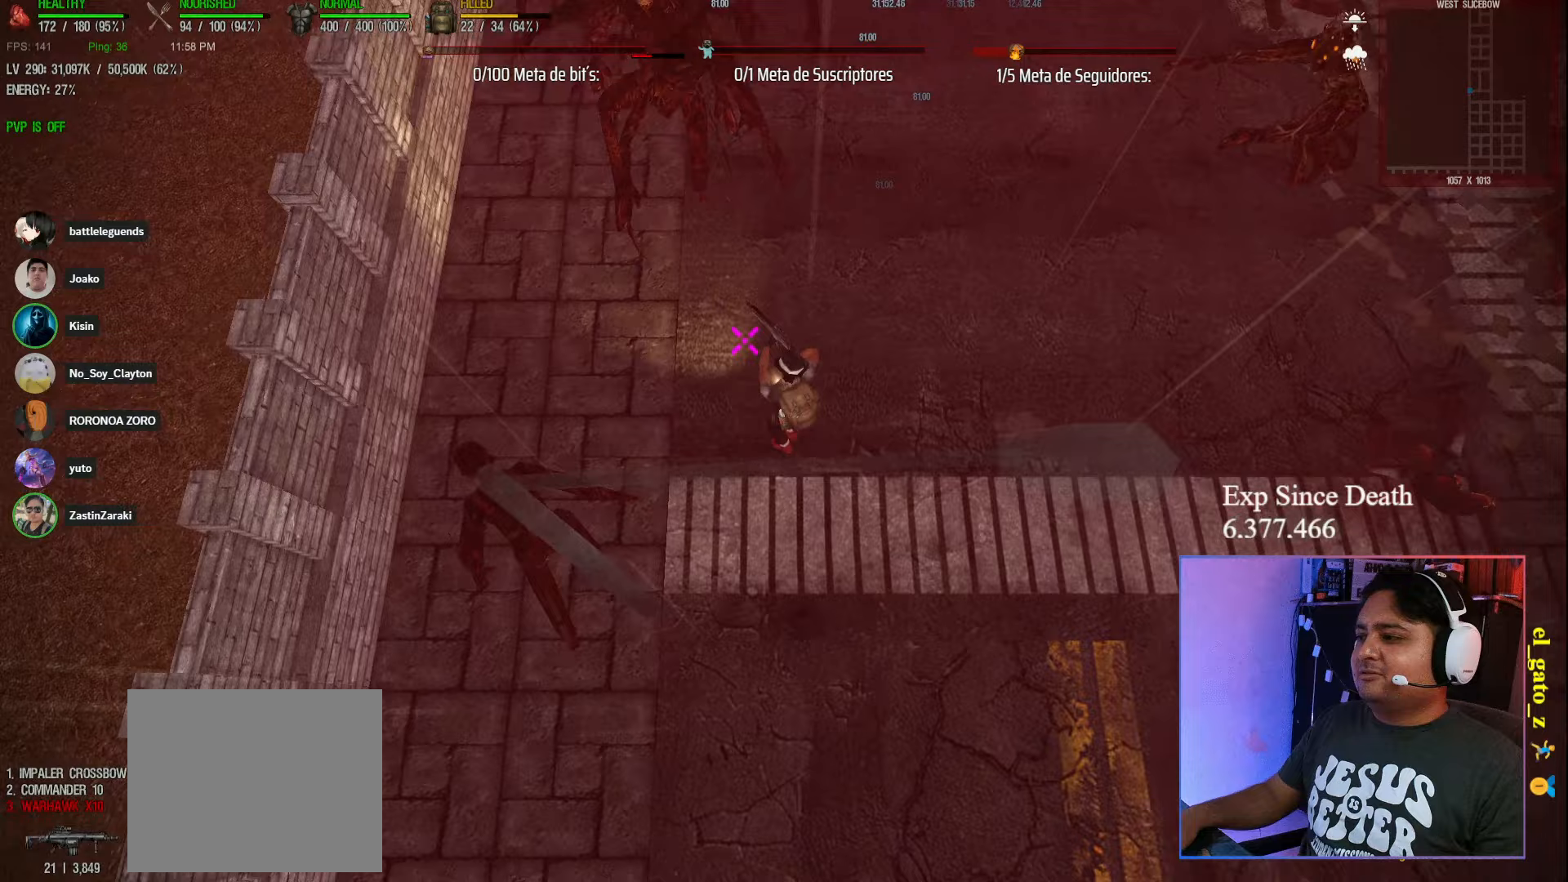
{"keys": ["d", "shift"], "events": [[467, "shift", "down"]]}
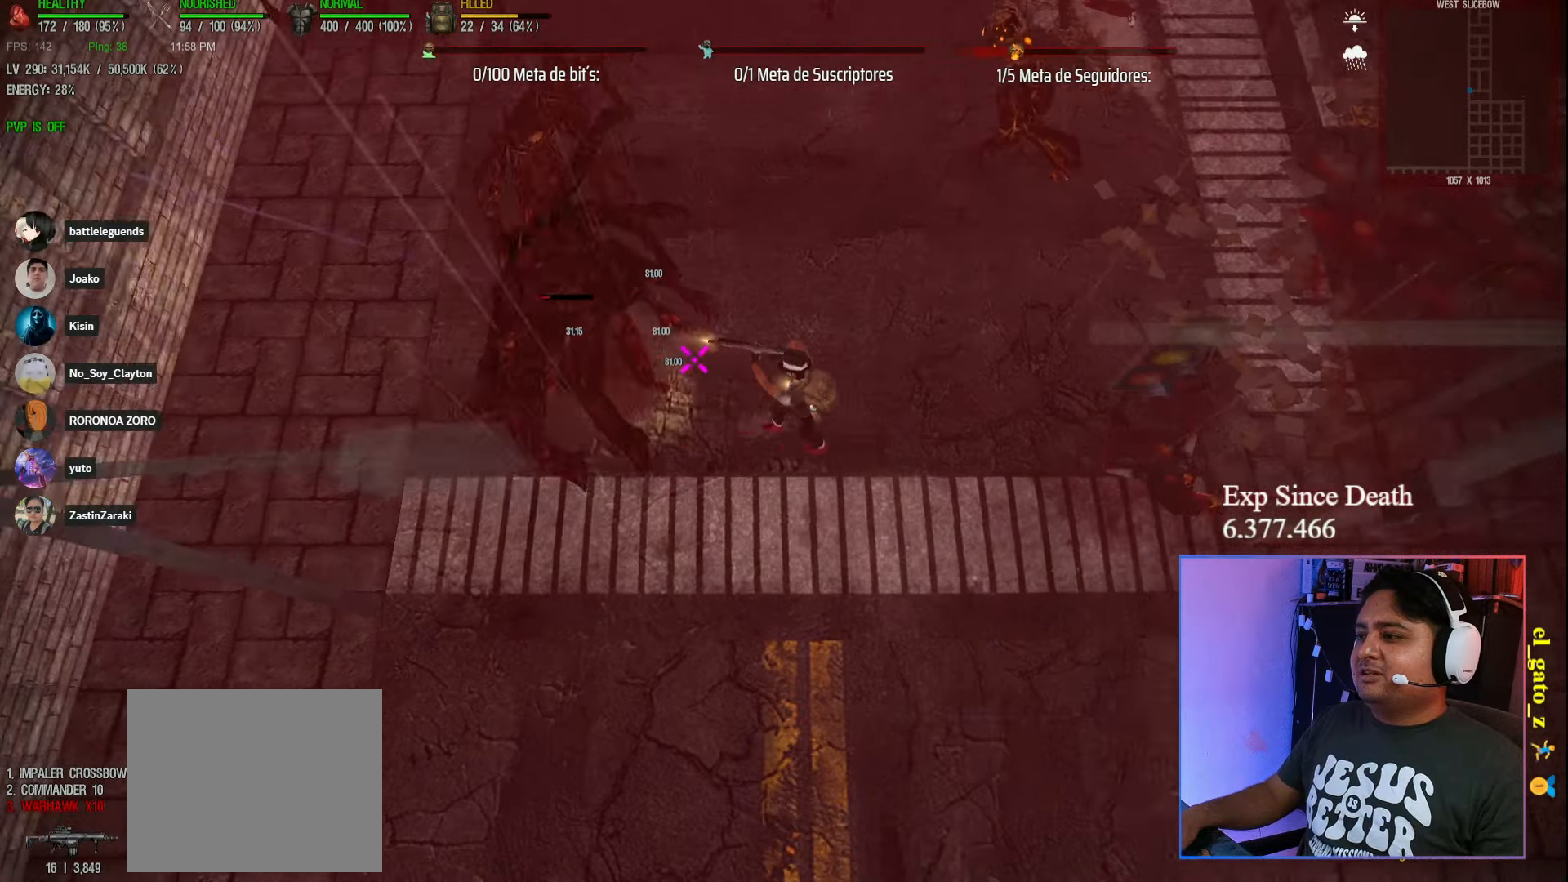
{"keys": ["d", "shift", "w"], "events": [[333, "w", "down"]]}
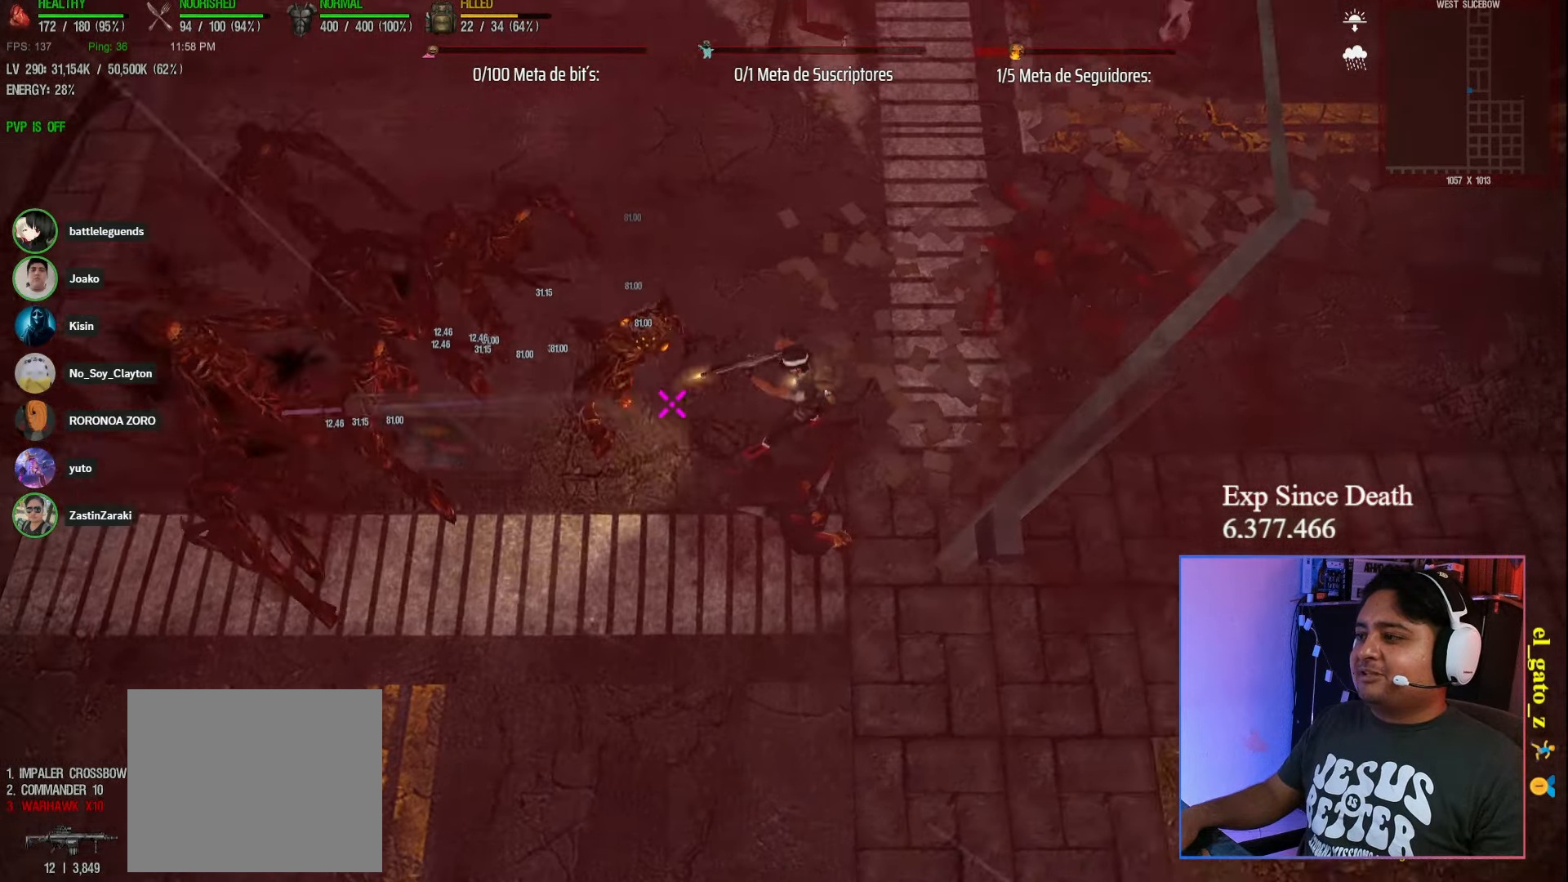
{"keys": ["d", "shift"], "events": [[183, "w", "up"]]}
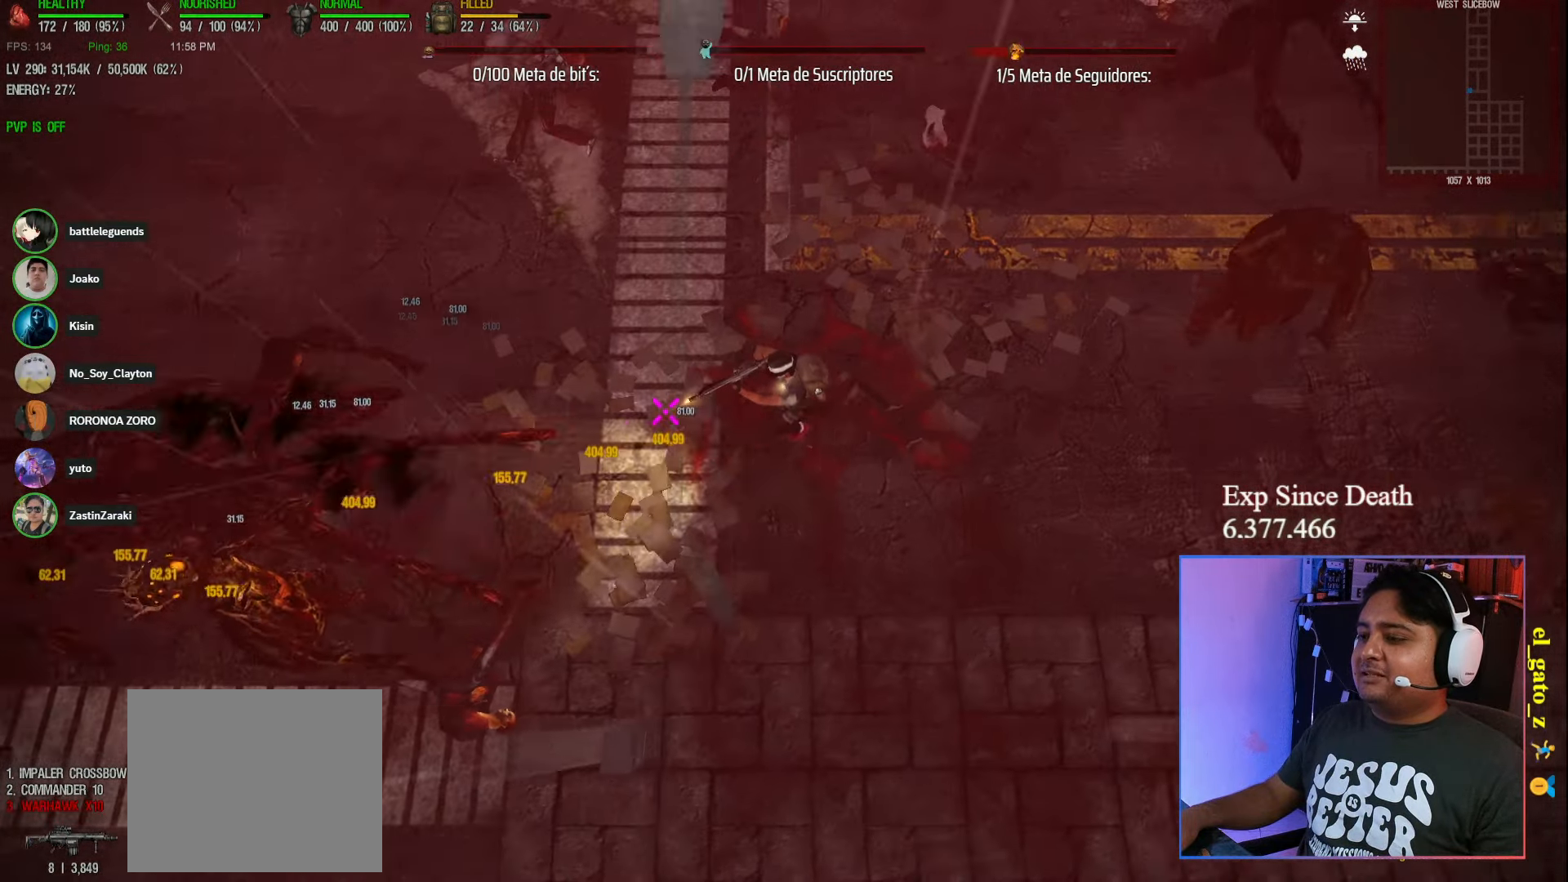
{"keys": ["d", "s", "shift"], "events": [[33, "shift", "up"], [450, "s", "down"], [450, "shift", "down"]]}
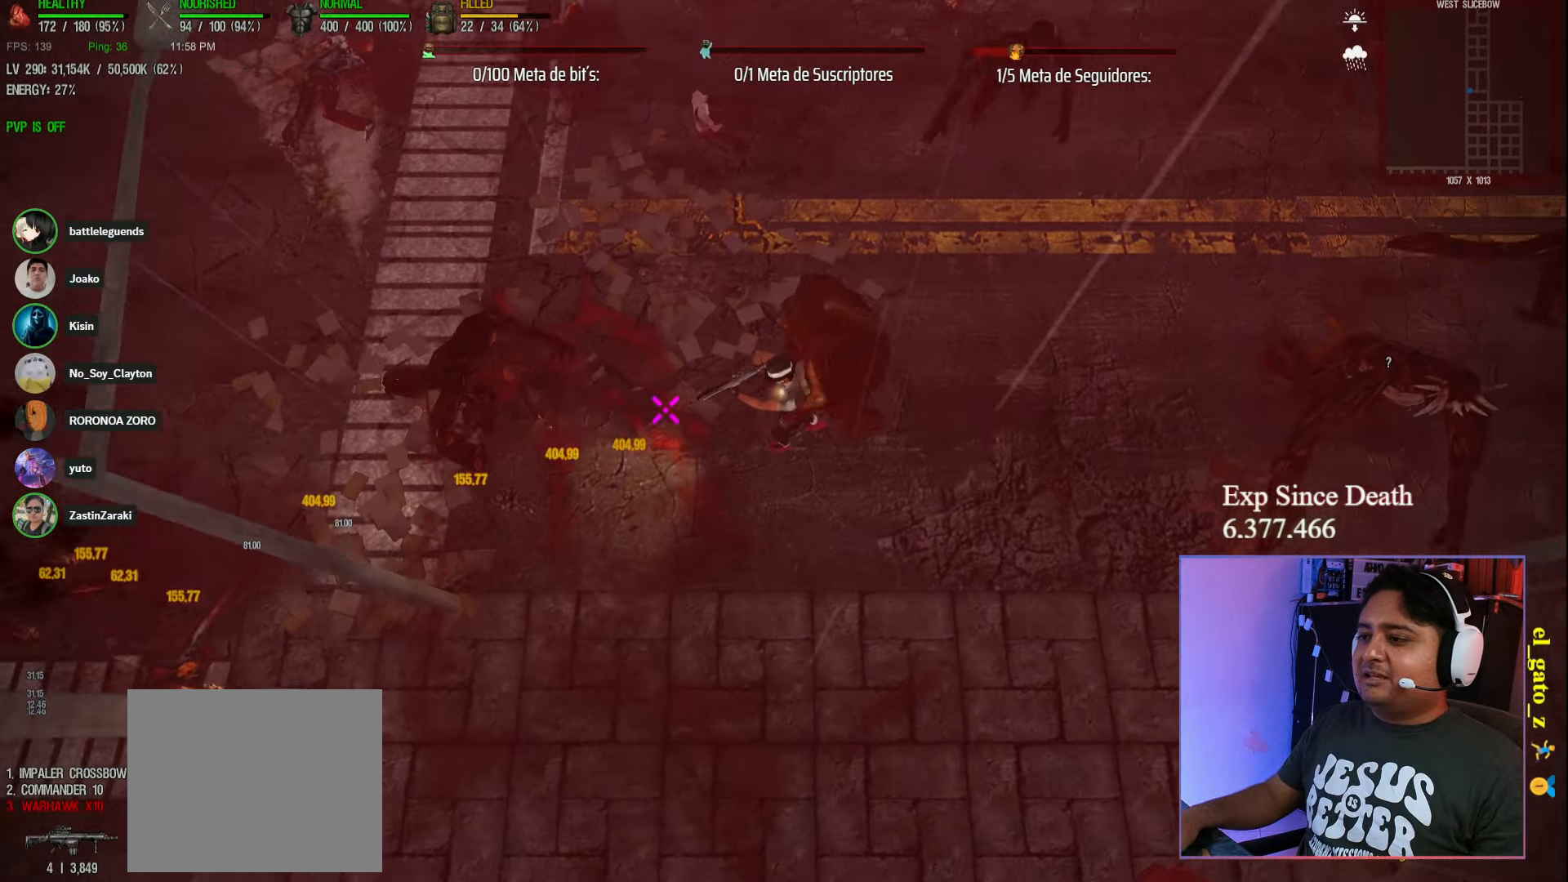
{"keys": ["d", "shift", "w"], "events": [[117, "s", "up"], [300, "w", "down"]]}
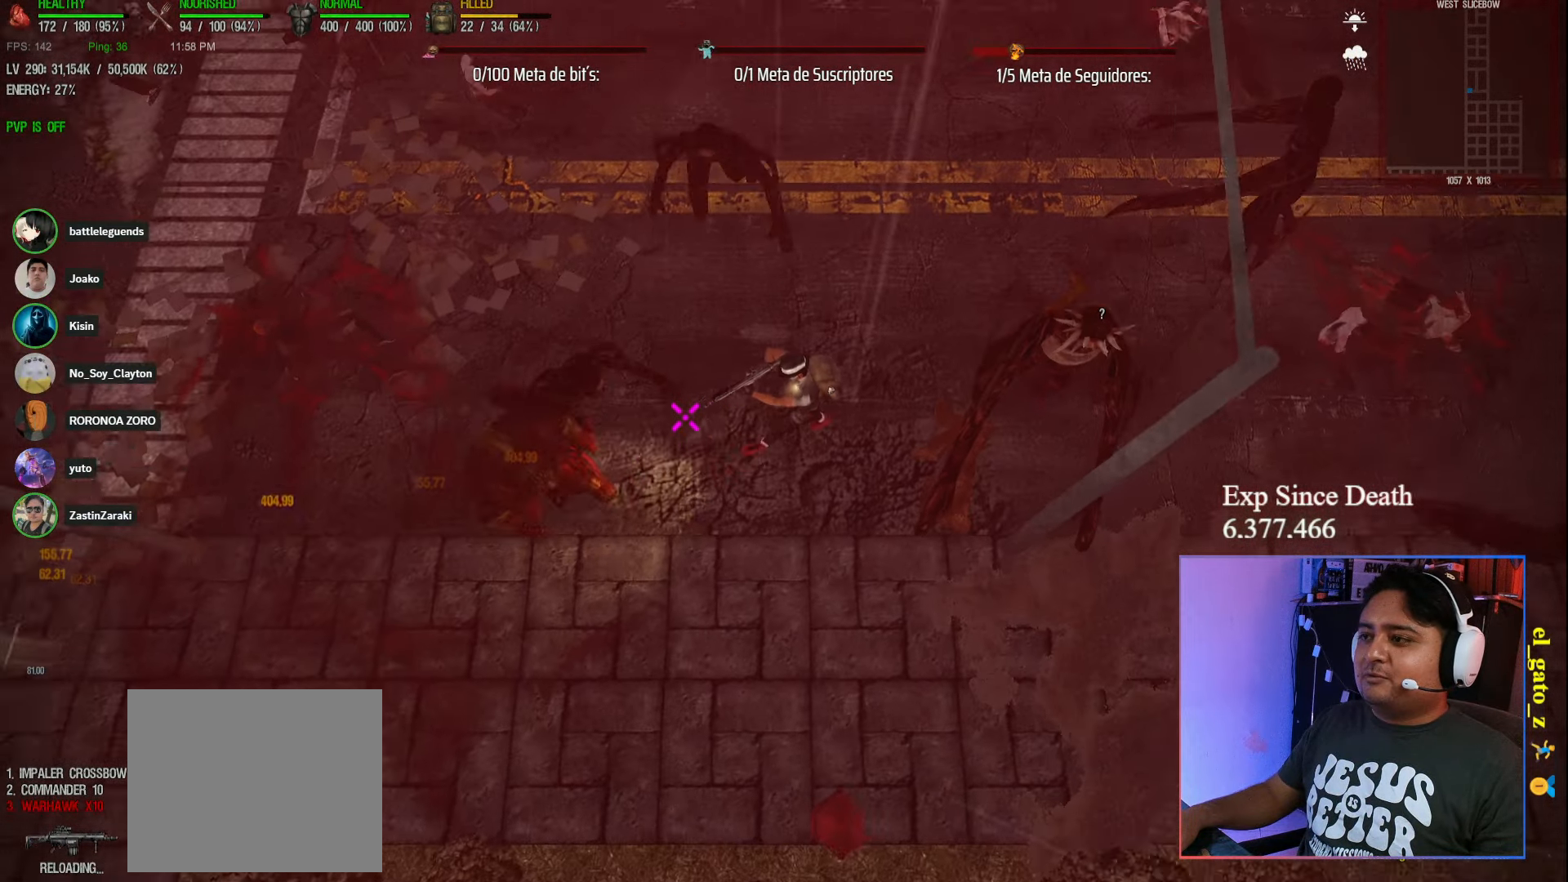
{"keys": ["d", "shift", "w"], "events": []}
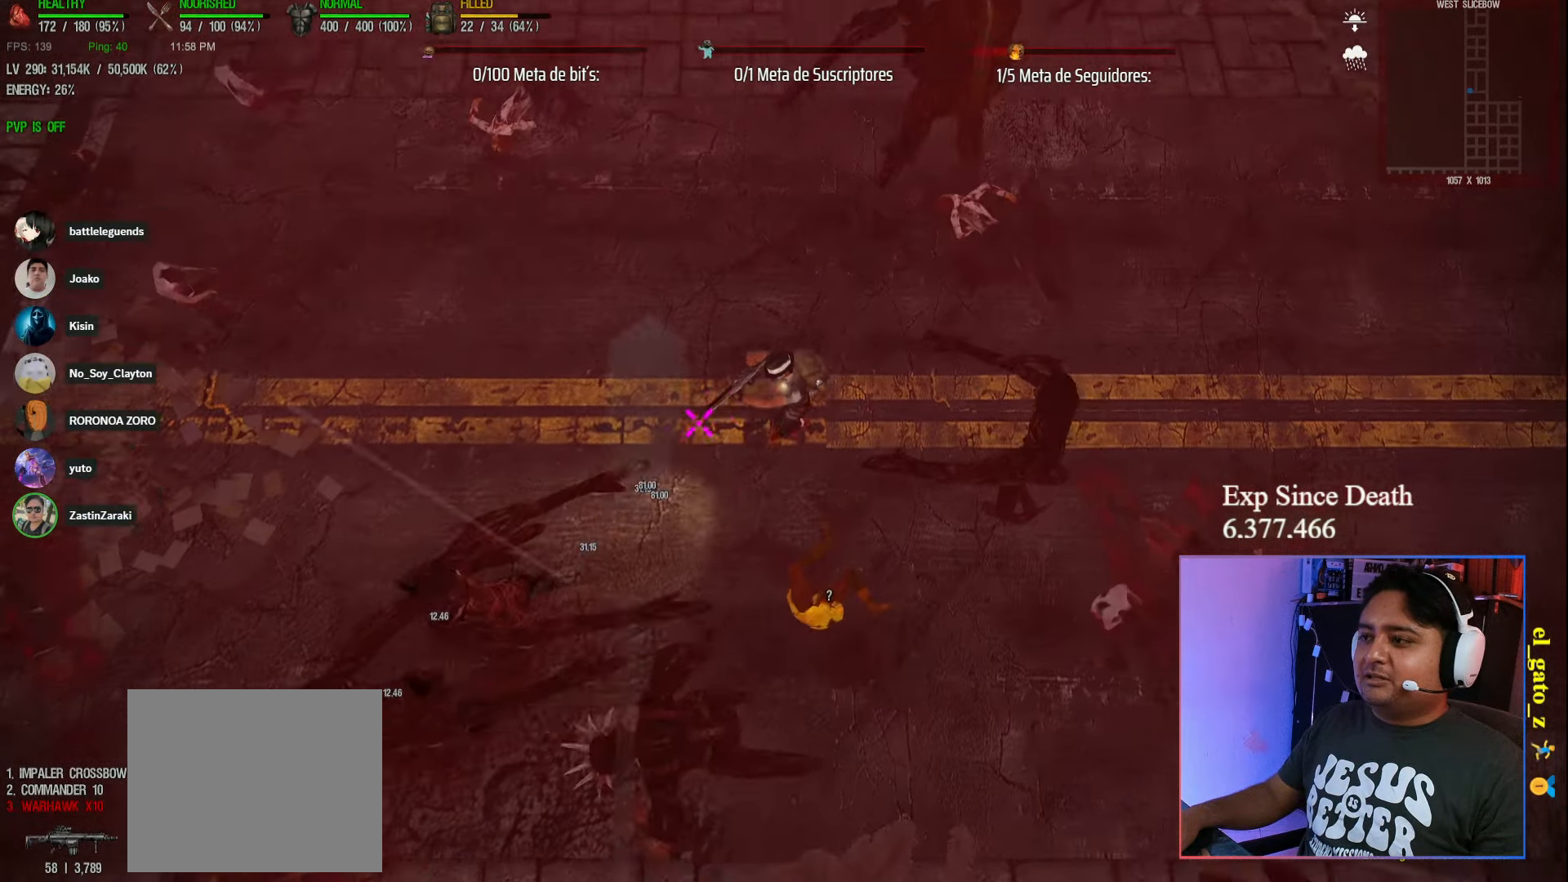
{"keys": ["d"], "events": [[33, "w", "up"], [100, "shift", "up"]]}
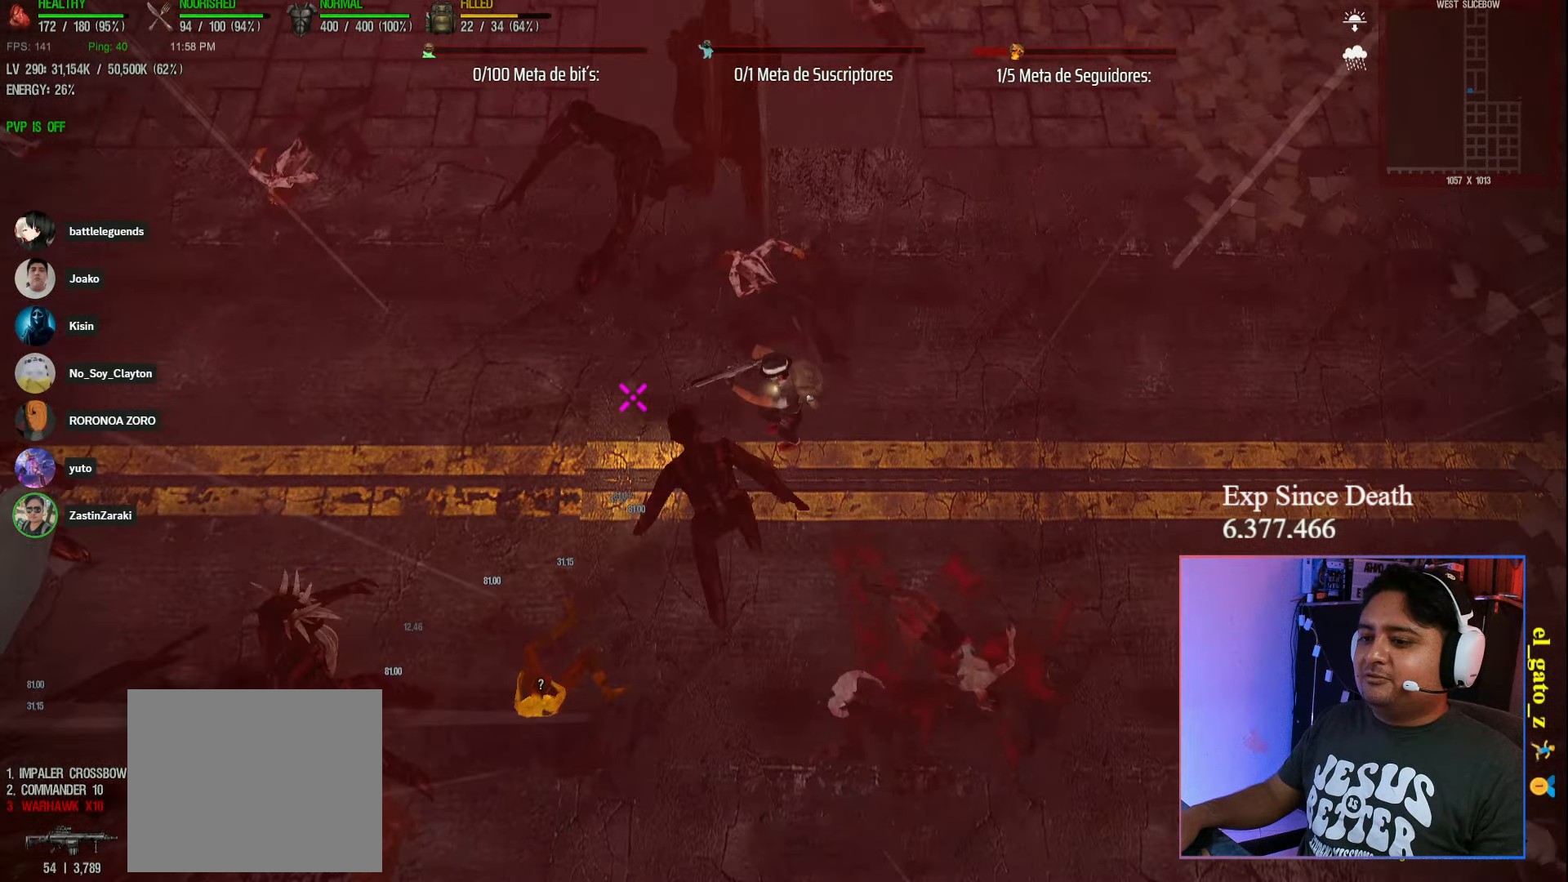
{"keys": ["d", "s"], "events": [[483, "s", "down"]]}
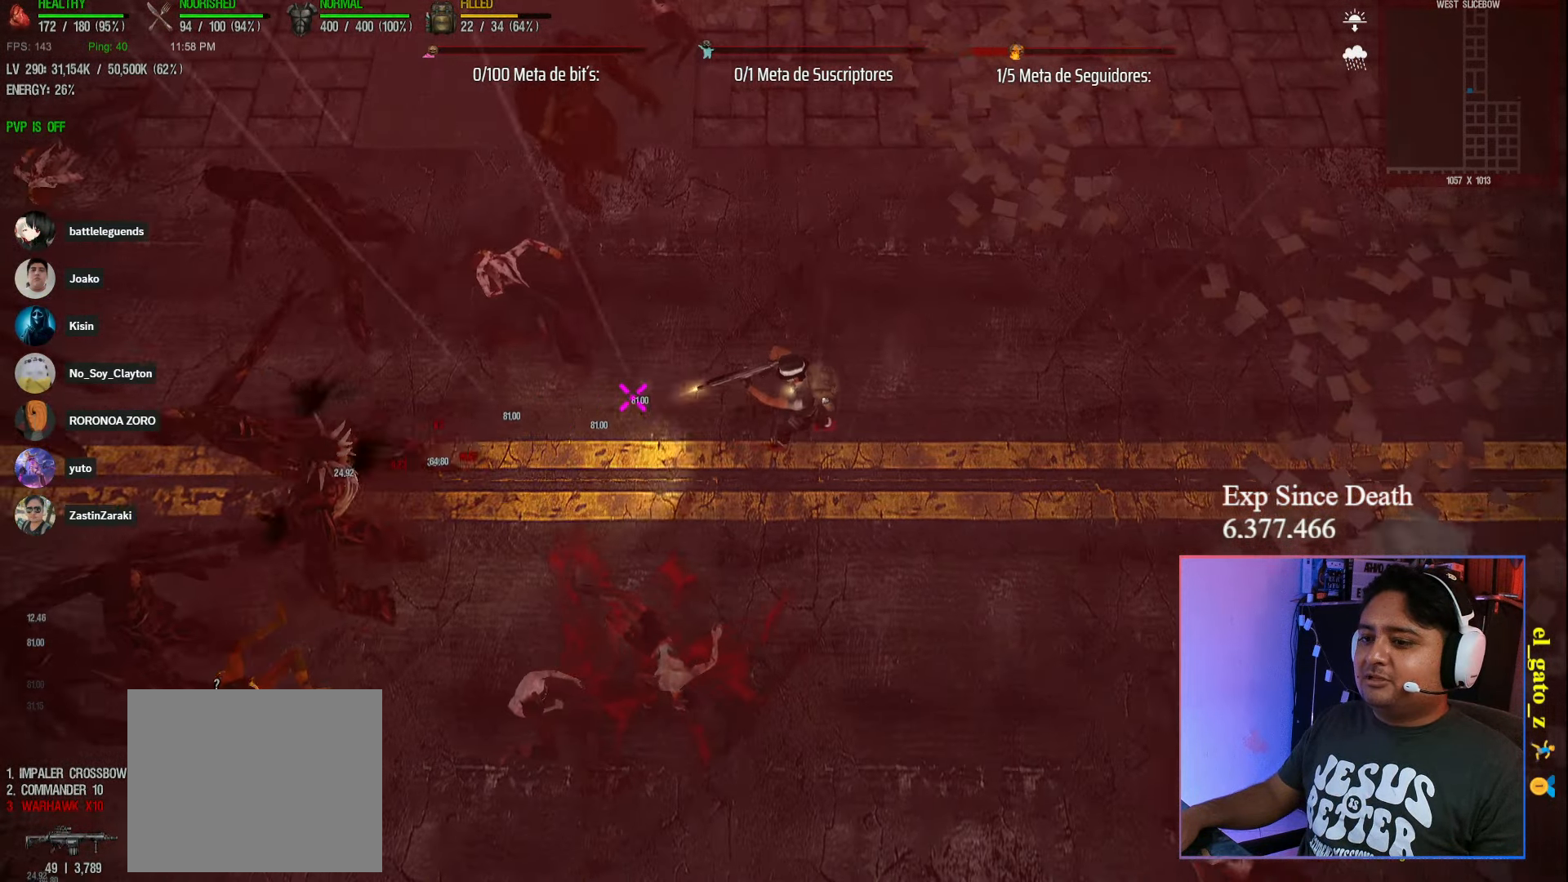
{"keys": ["d"], "events": [[367, "s", "up"]]}
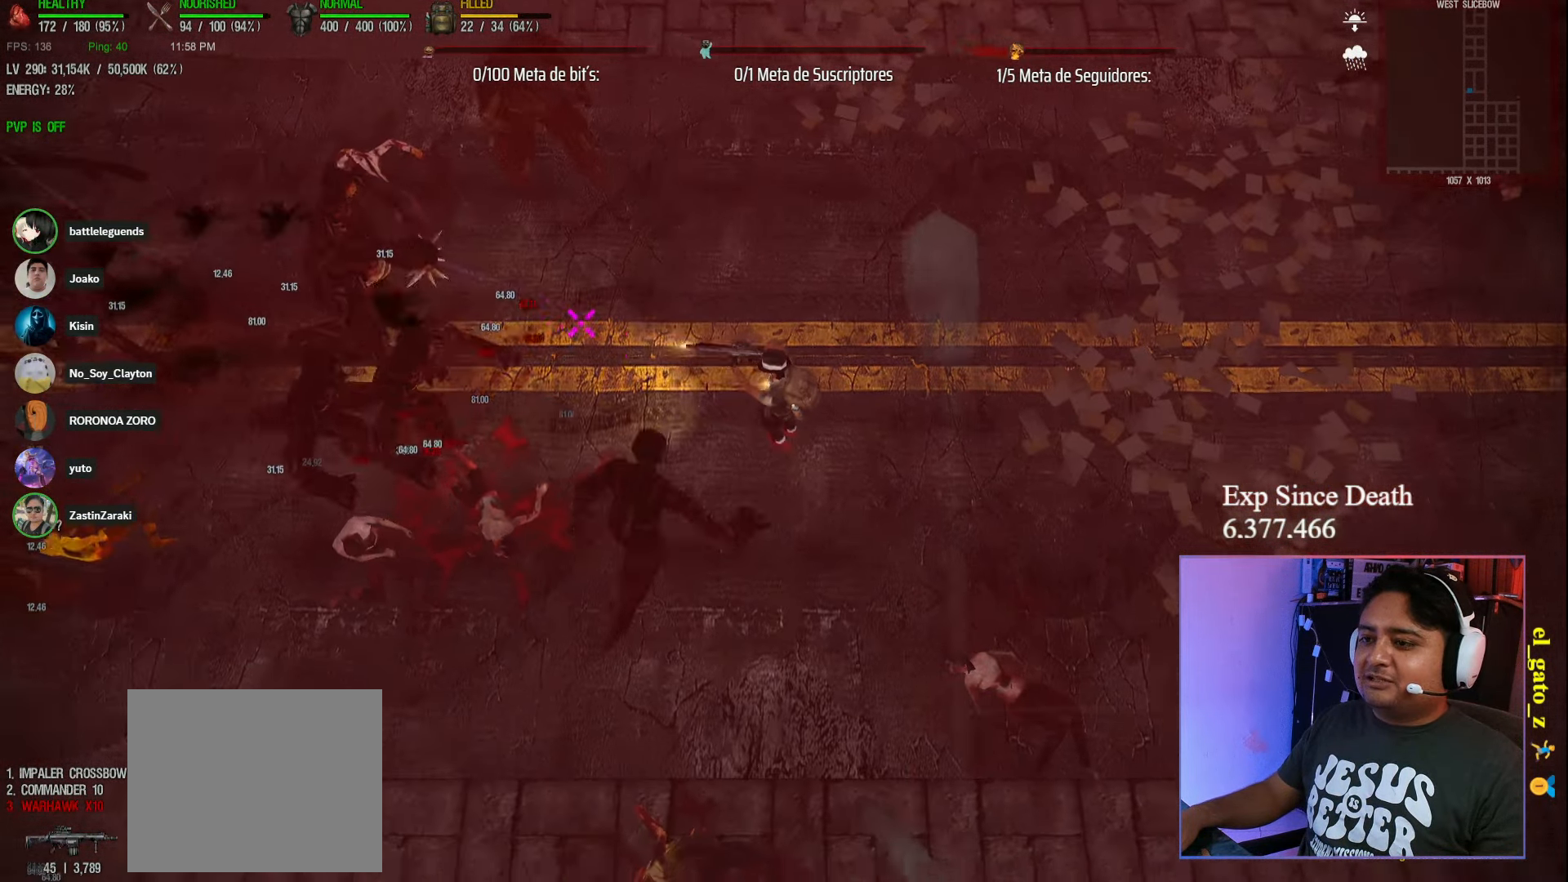
{"keys": ["d"], "events": []}
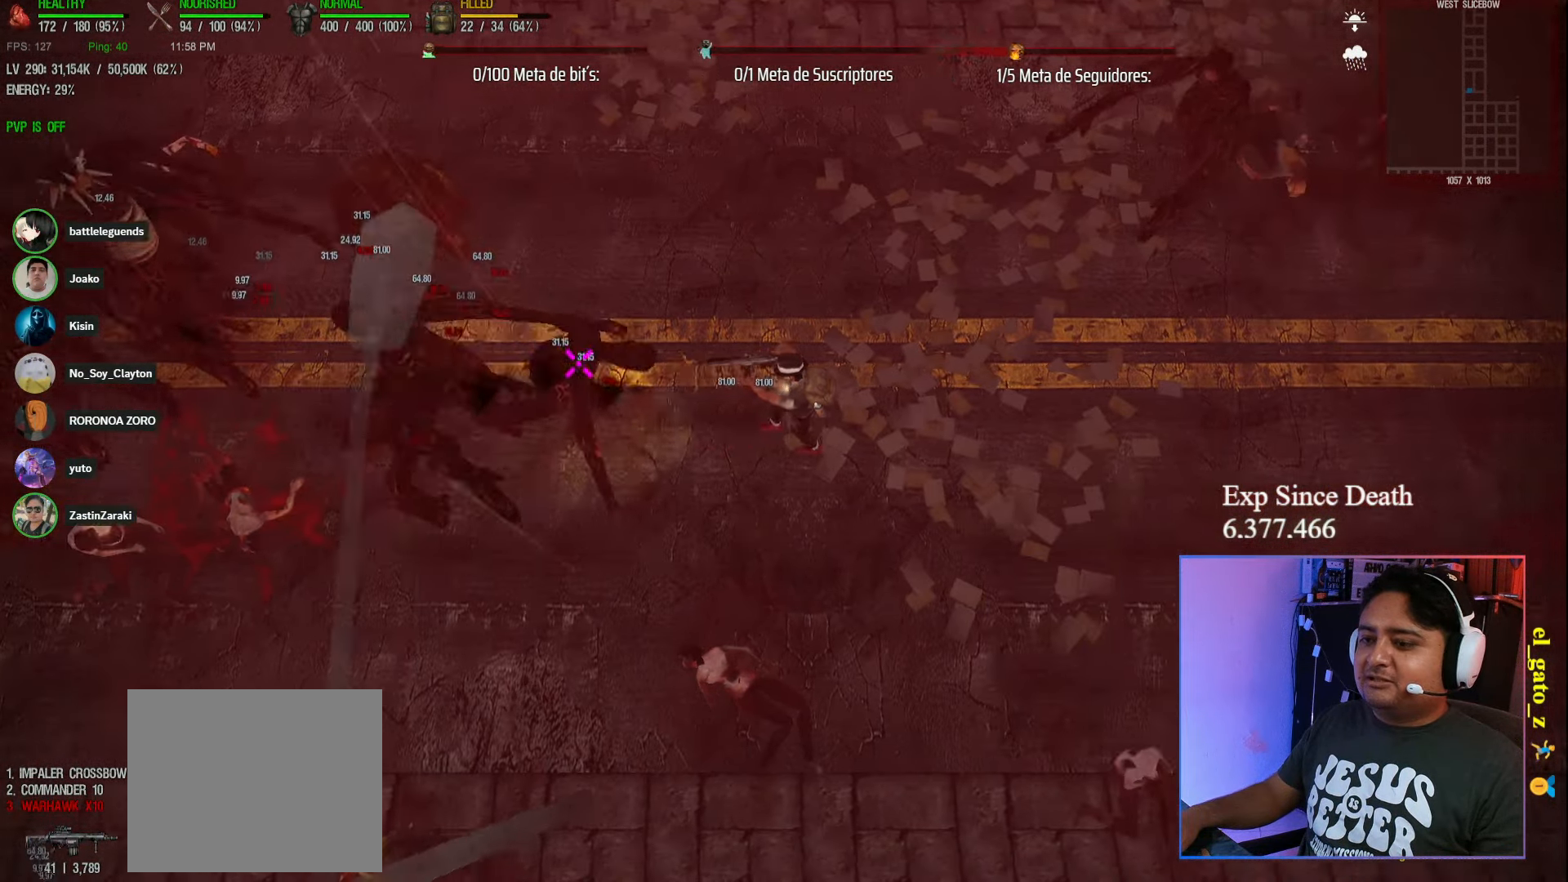
{"keys": ["d"], "events": []}